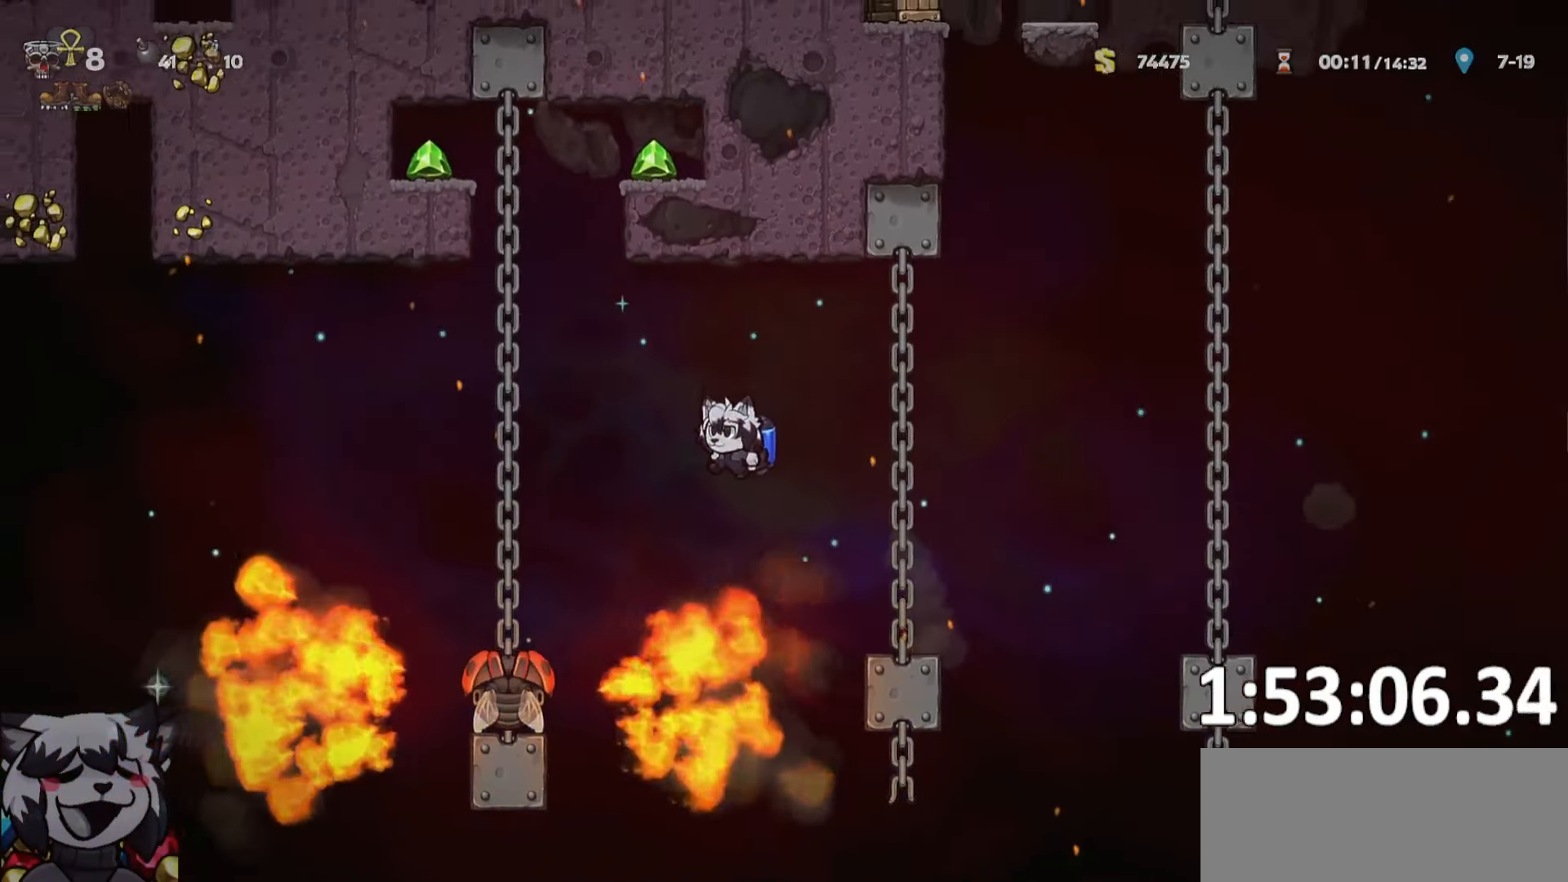
Gameplay with keyboard; each line is a JSON object with the keys held at the frame after it. "events" lists presses ("down") and releases ("up") of "a", "bomb", "d", "escape", "jump", "o", "ptt", "rope", "run", "s", "w" and "whip" between this image and that frame as [ms after this image, input, new state], when the widget could be followed in between. No other keys are recorded. Mouse input is not recorded. Key names are as the overlay labels them; some are game actions (e.g. jump) rather than physical keys.
{"keys": ["a", "ptt", "run"], "events": [[250, "run", "up"], [350, "run", "down"]]}
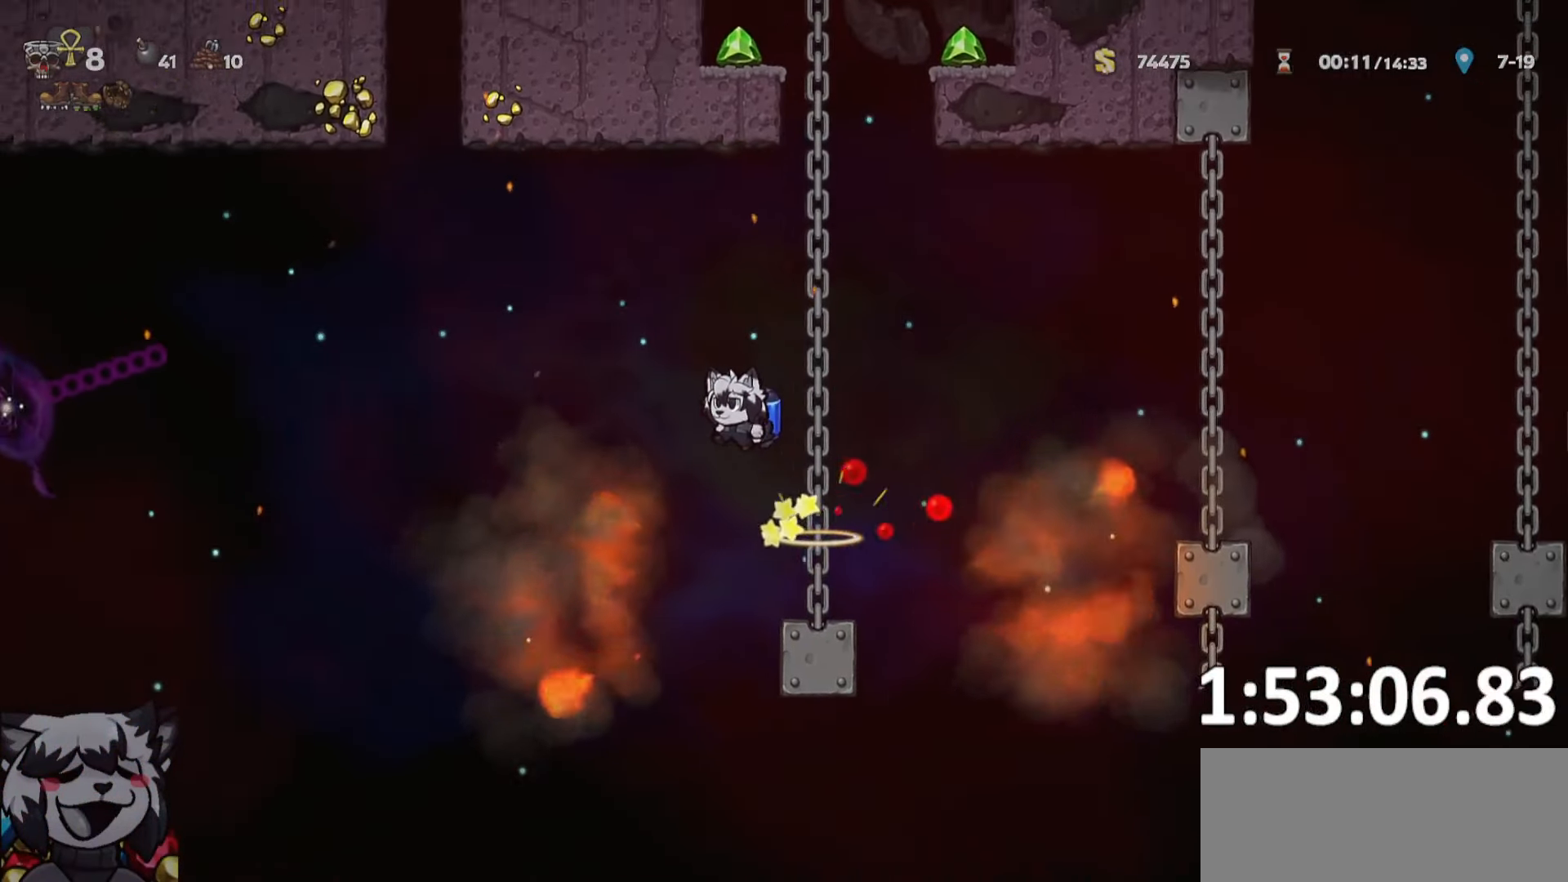
{"keys": ["a", "ptt", "run"], "events": [[216, "jump", "down"], [316, "jump", "up"]]}
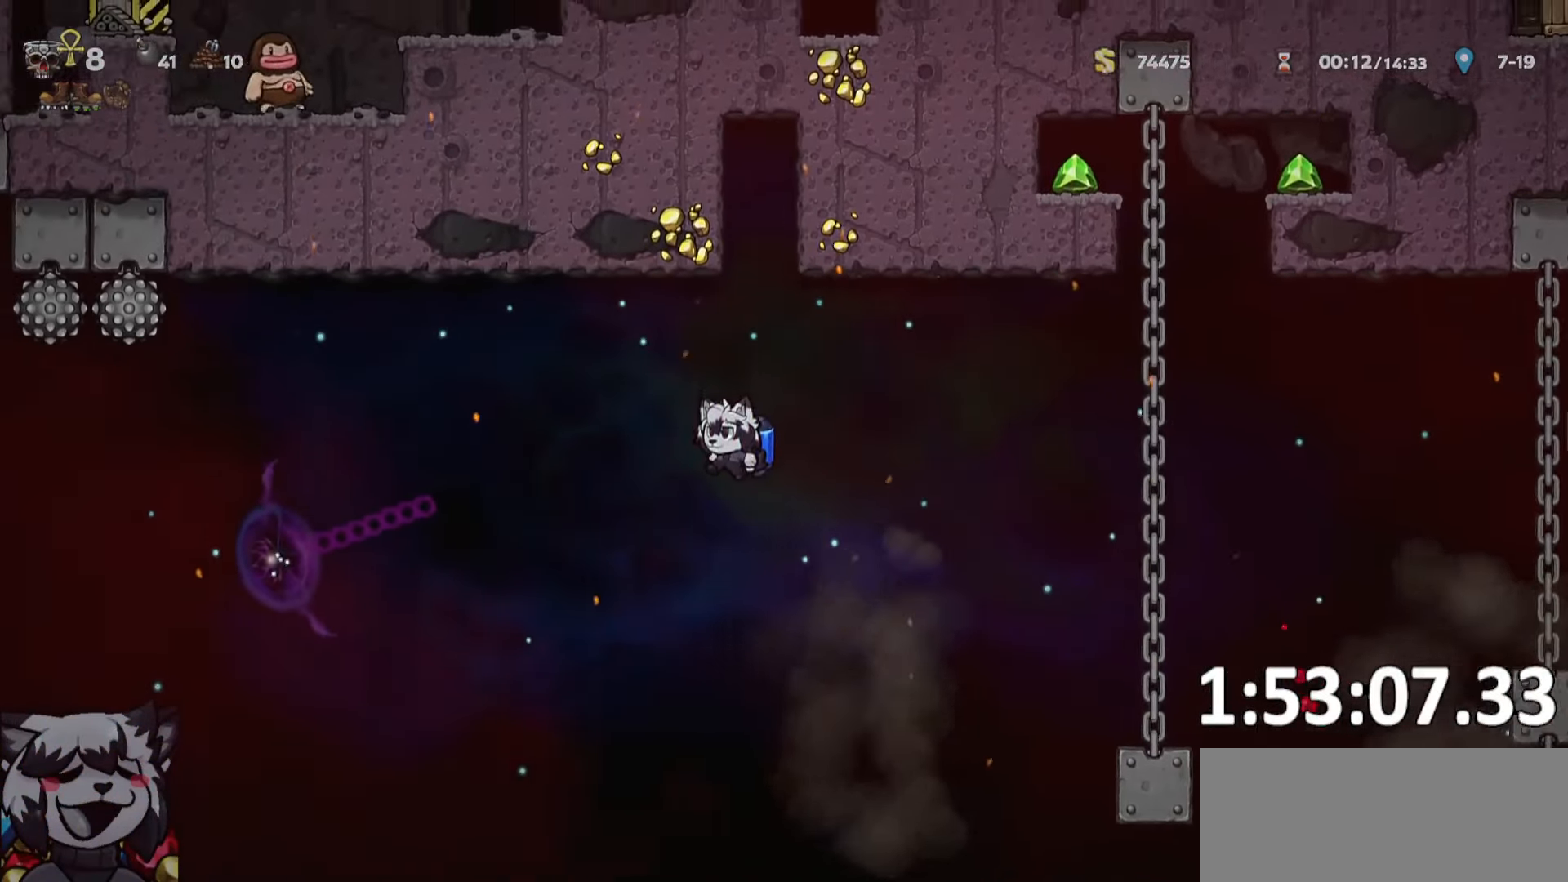
{"keys": ["a", "ptt", "run"], "events": [[100, "jump", "down"], [200, "jump", "up"], [200, "w", "down"], [250, "w", "up"]]}
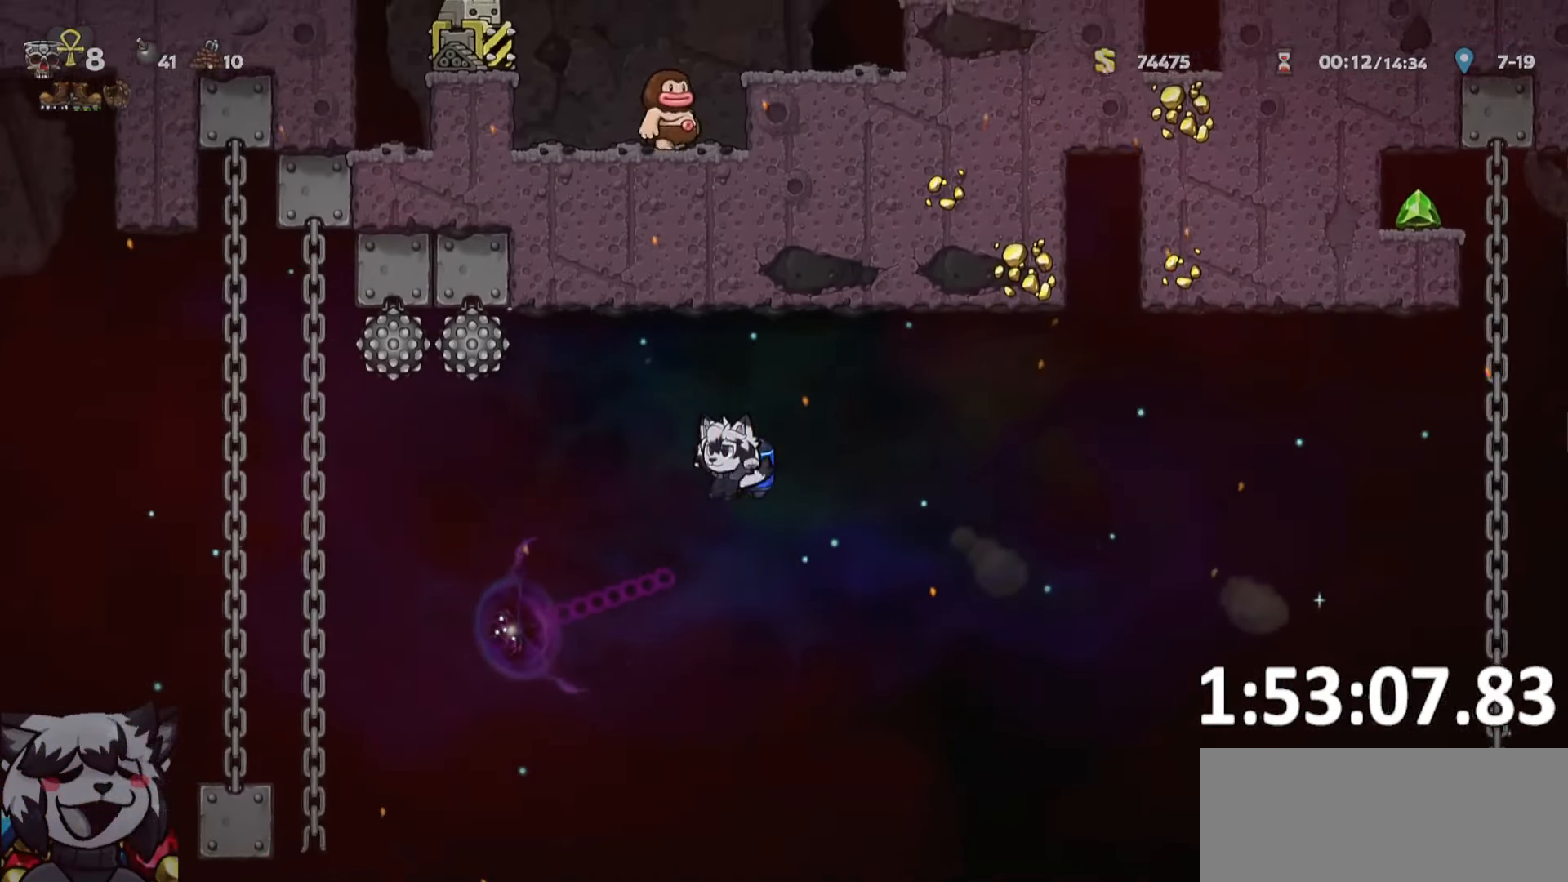
{"keys": ["a", "ptt", "run"], "events": [[166, "jump", "down"], [400, "jump", "up"]]}
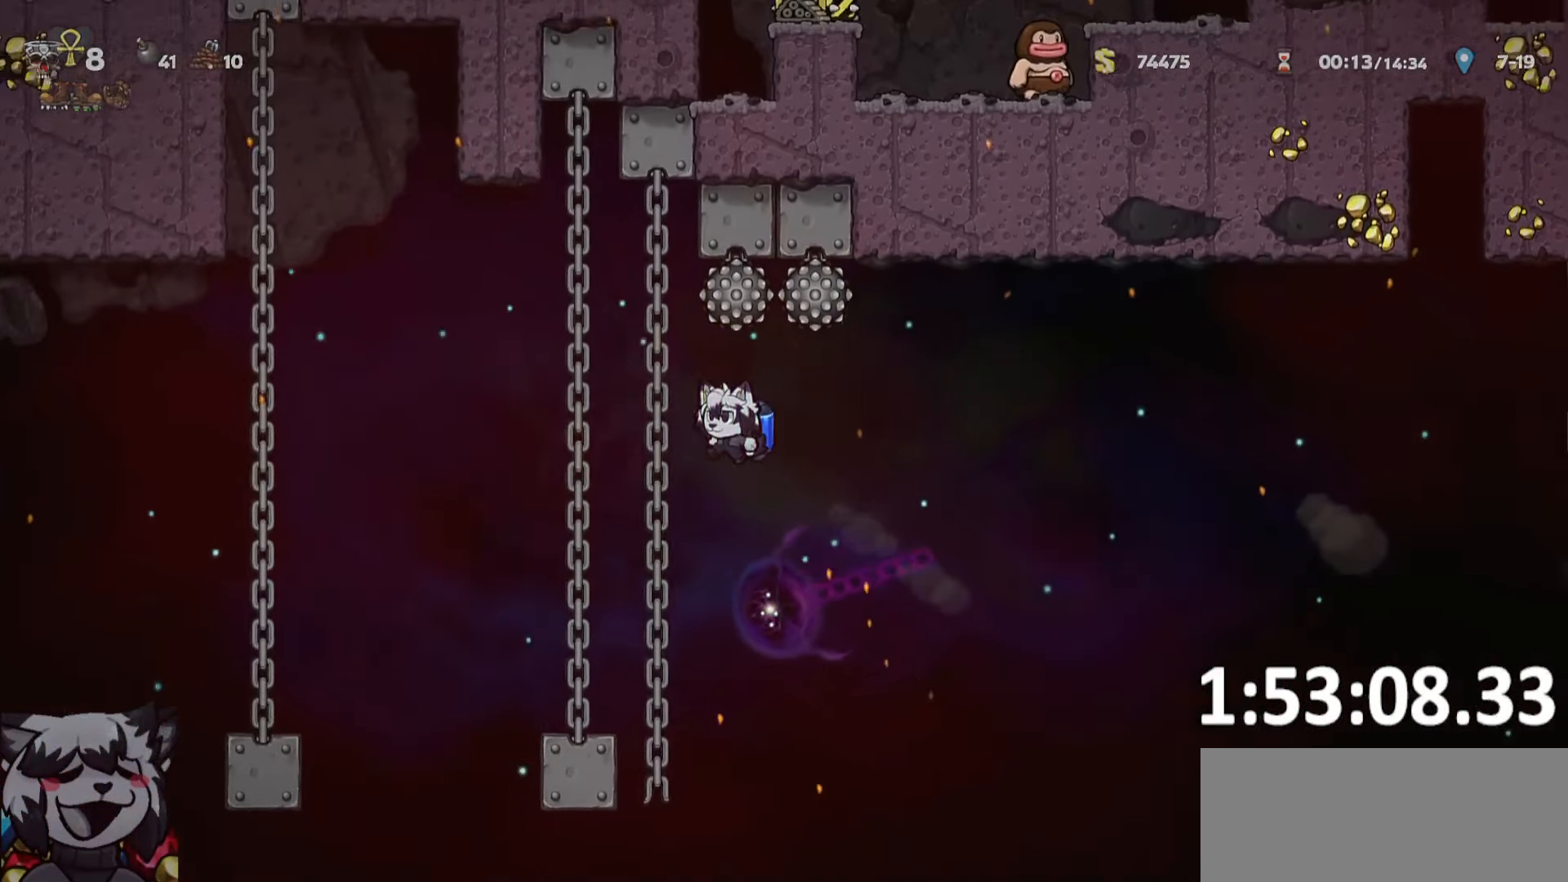
{"keys": ["a", "ptt", "run"], "events": [[83, "w", "down"], [166, "jump", "down"], [416, "w", "up"], [500, "jump", "up"]]}
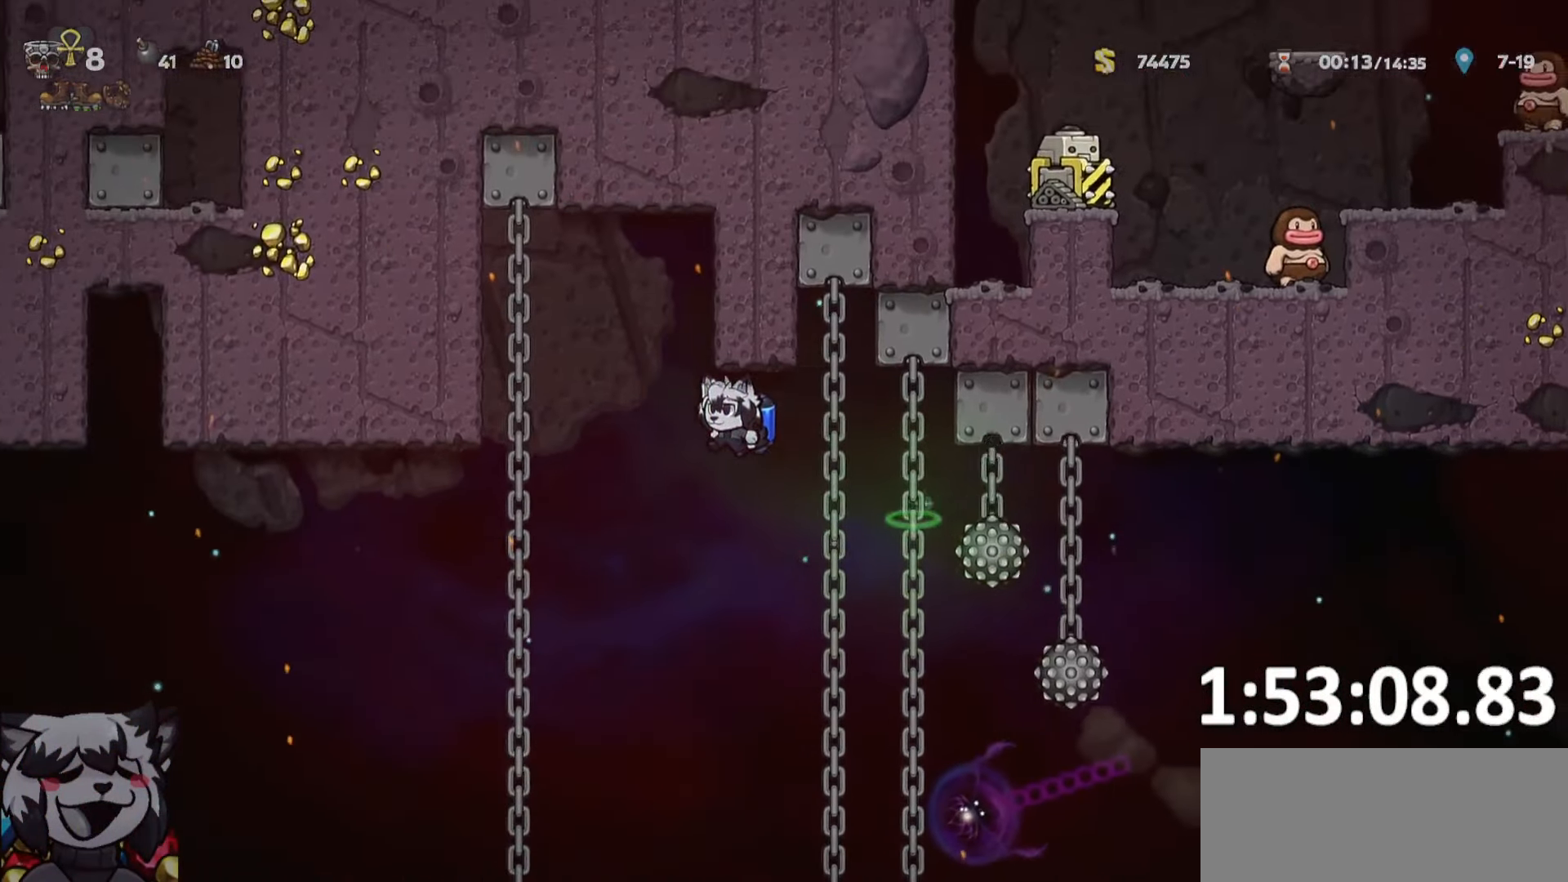
{"keys": ["a", "ptt", "run"], "events": [[383, "jump", "down"], [466, "jump", "up"]]}
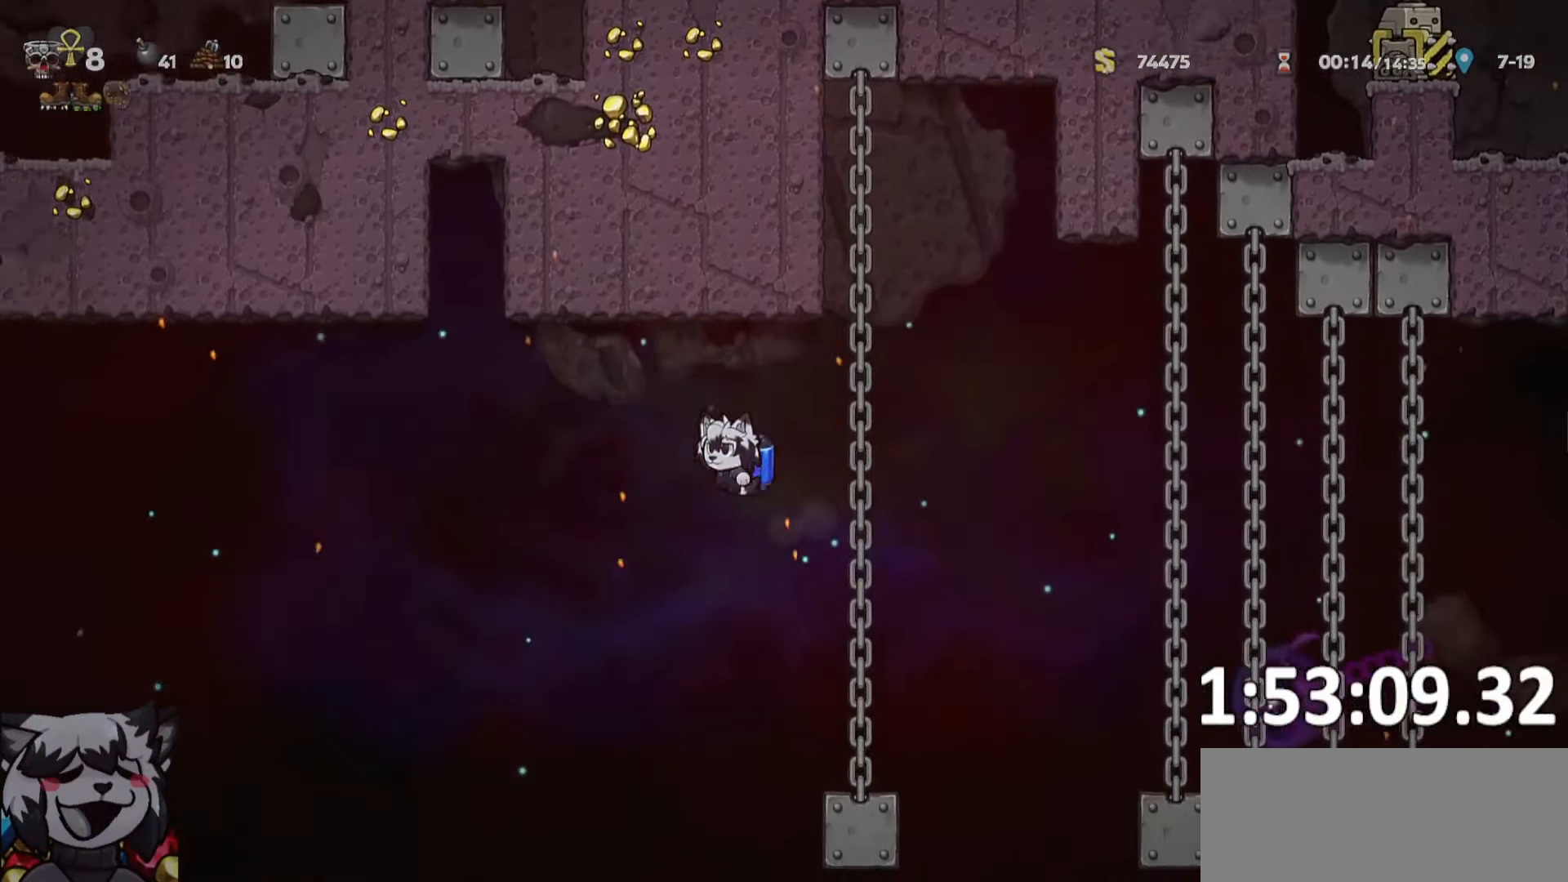
{"keys": ["a", "ptt", "run"], "events": [[250, "jump", "down"], [350, "jump", "up"]]}
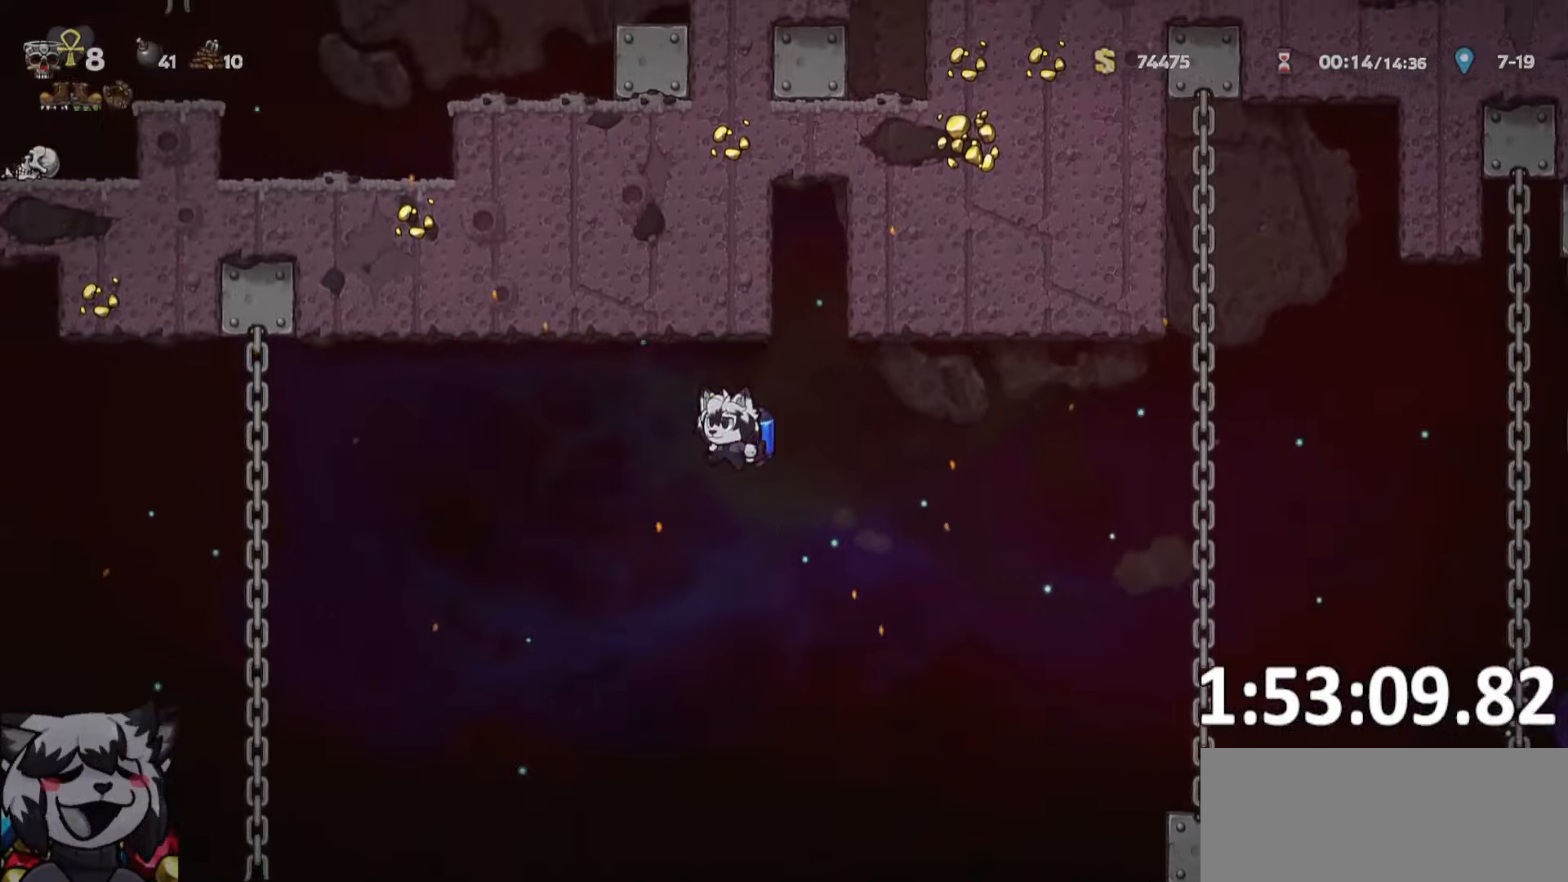
{"keys": ["a", "ptt", "run"], "events": []}
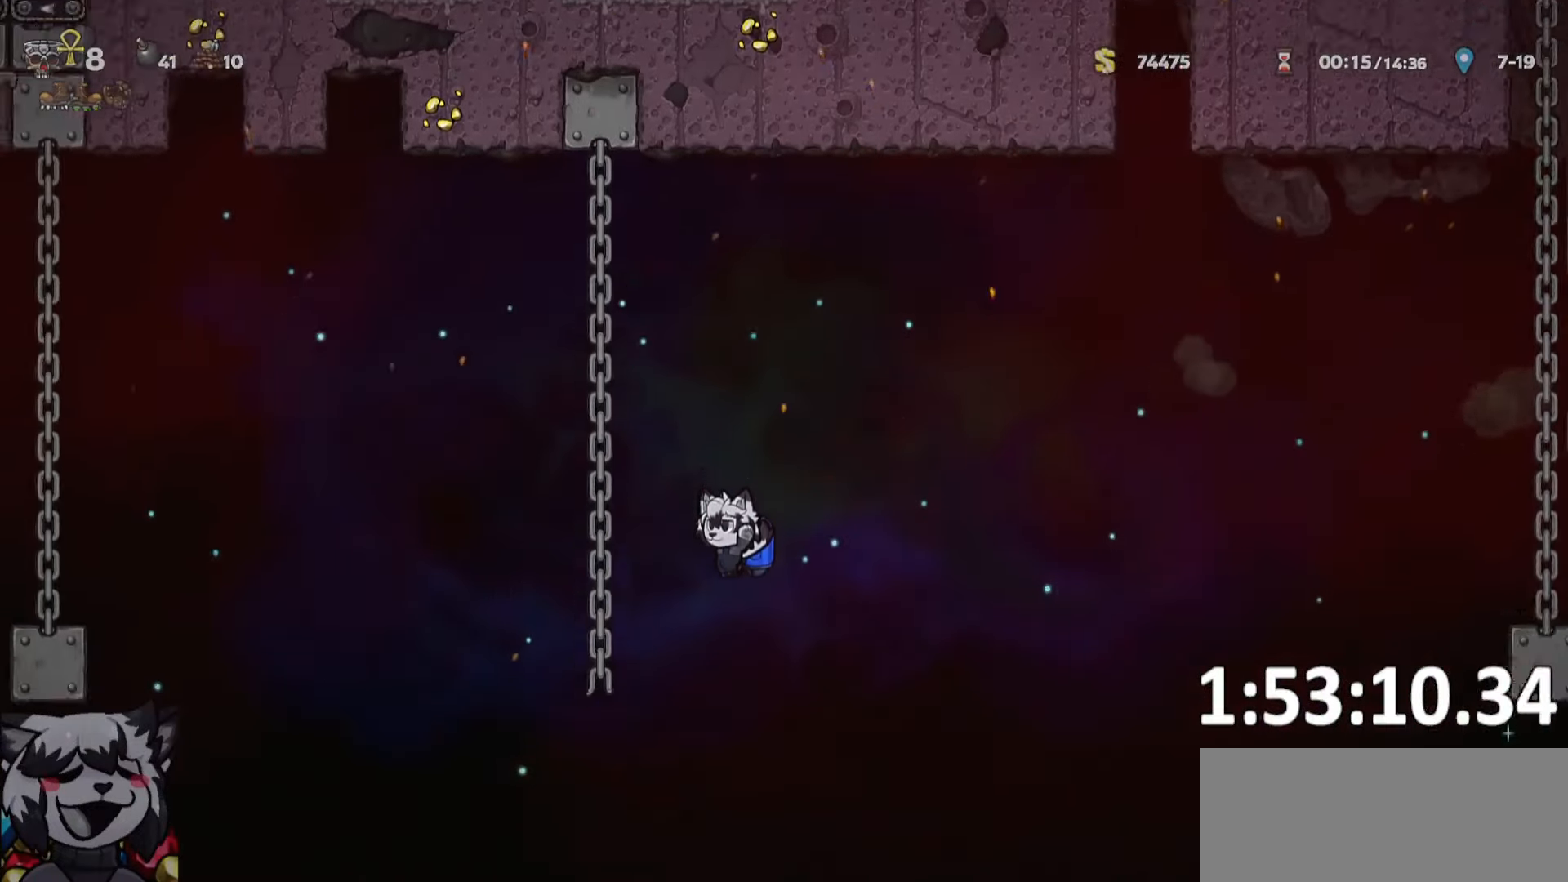
{"keys": ["a", "ptt", "run"], "events": [[283, "jump", "down"], [333, "jump", "up"], [333, "whip", "down"], [417, "whip", "up"]]}
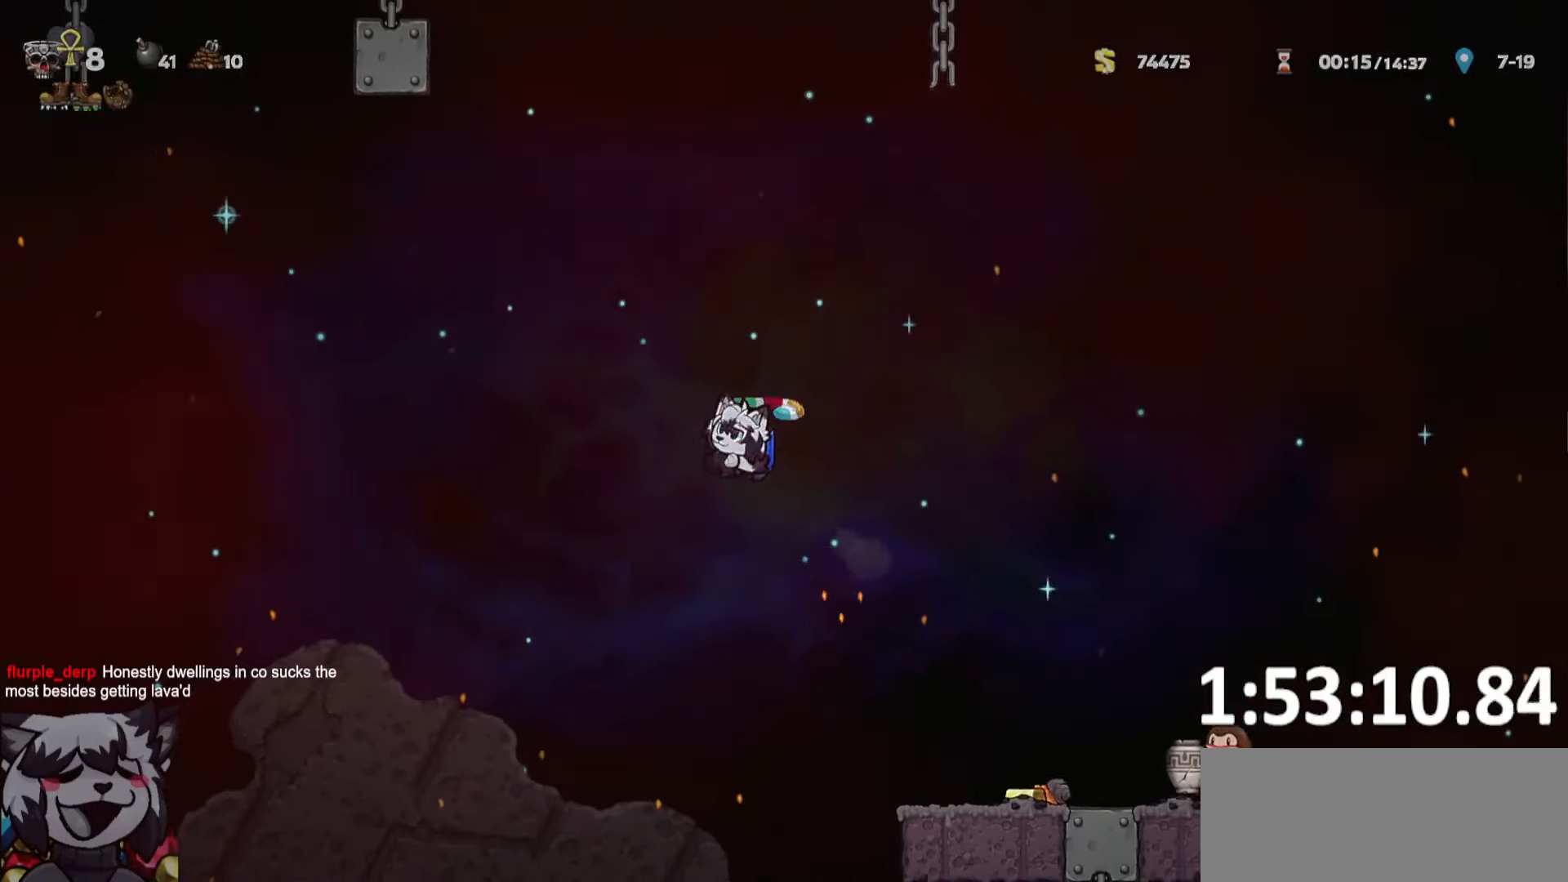
{"keys": ["a", "ptt", "run"], "events": []}
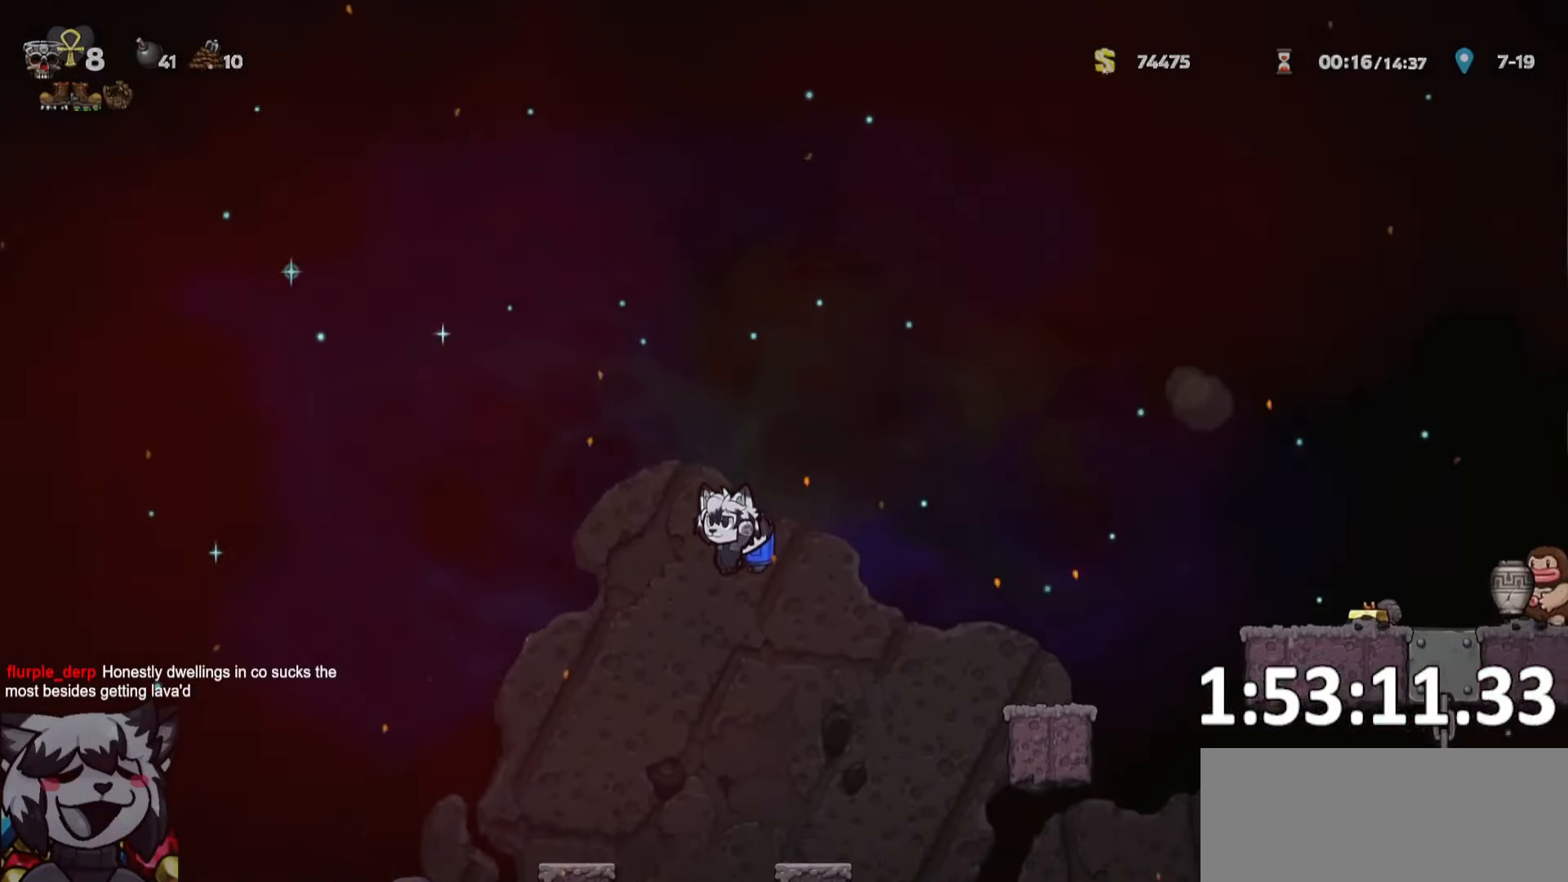
{"keys": ["a", "ptt", "run"], "events": [[33, "jump", "down"], [83, "jump", "up"]]}
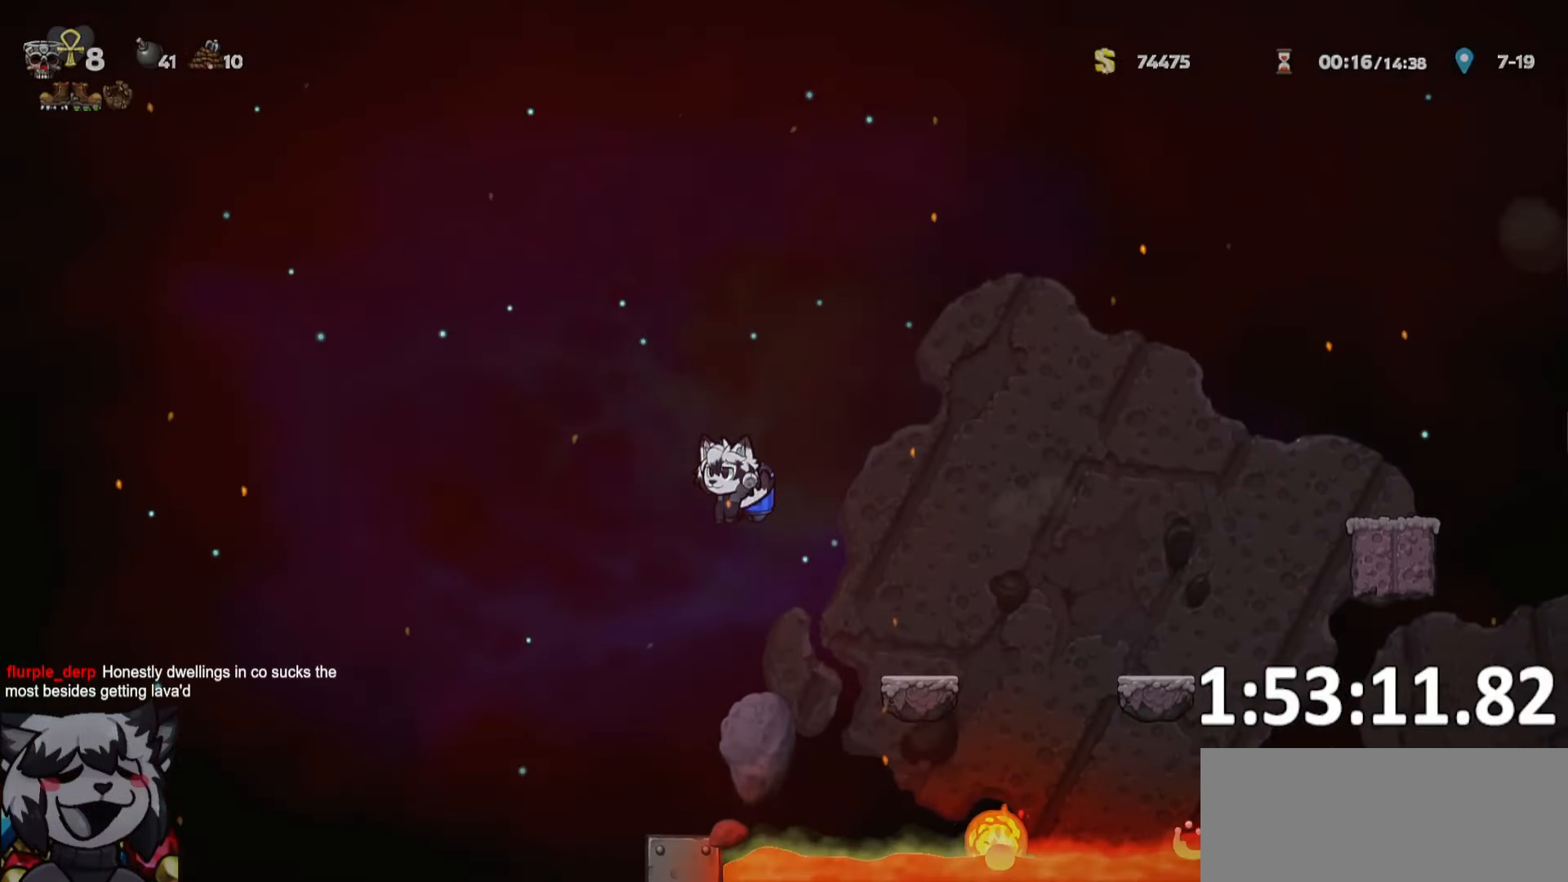
{"keys": ["a", "ptt", "run"], "events": [[233, "jump", "down"], [283, "jump", "up"]]}
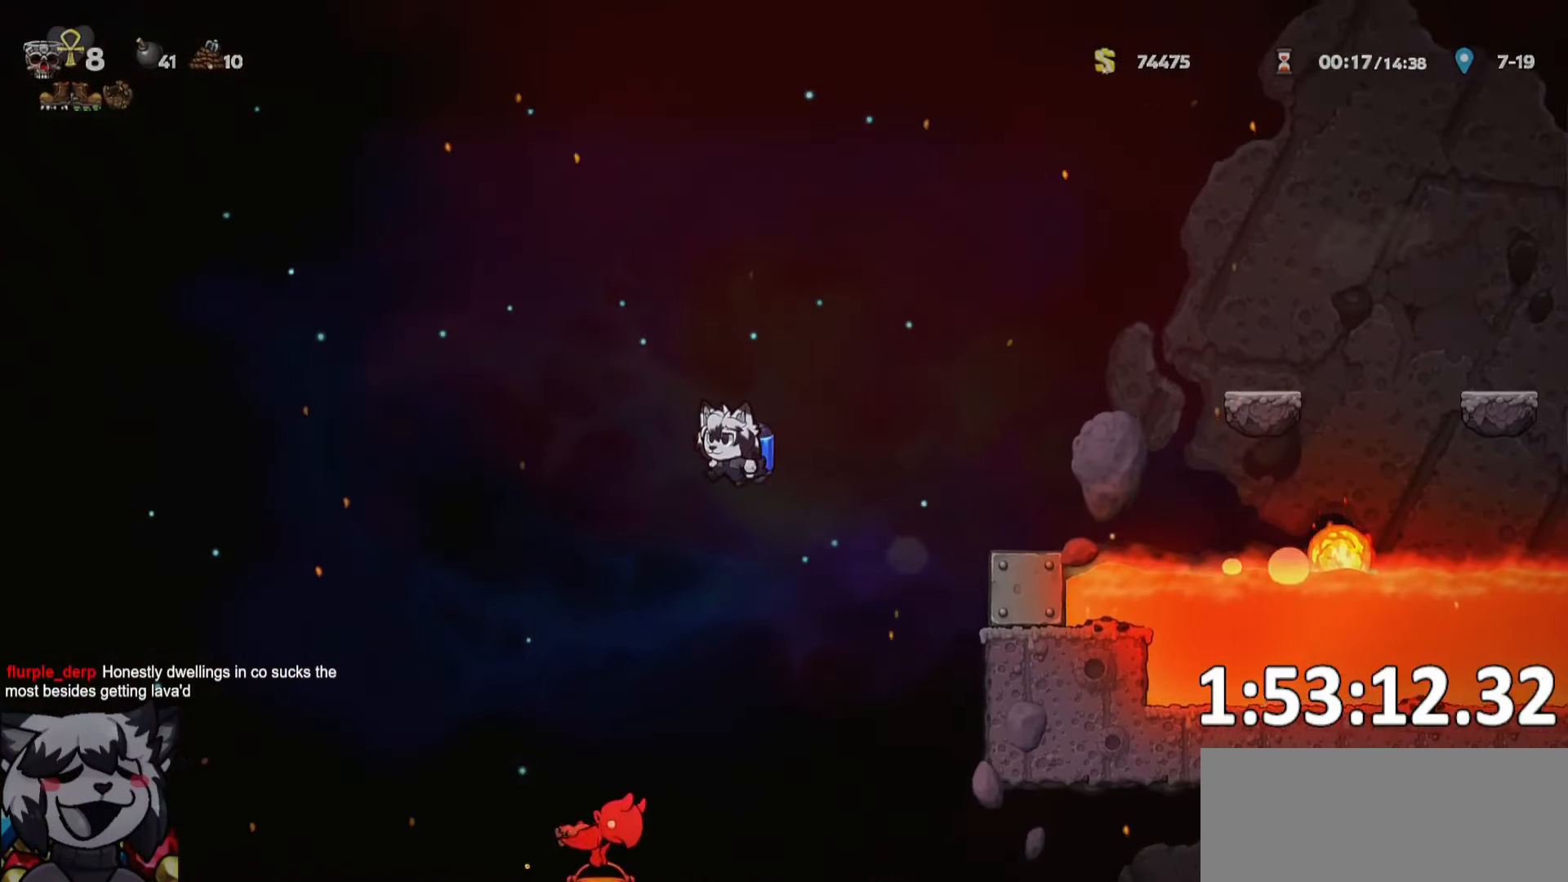
{"keys": ["d", "ptt", "run"], "events": [[150, "a", "up"], [150, "d", "down"], [400, "jump", "down"], [433, "jump", "up"]]}
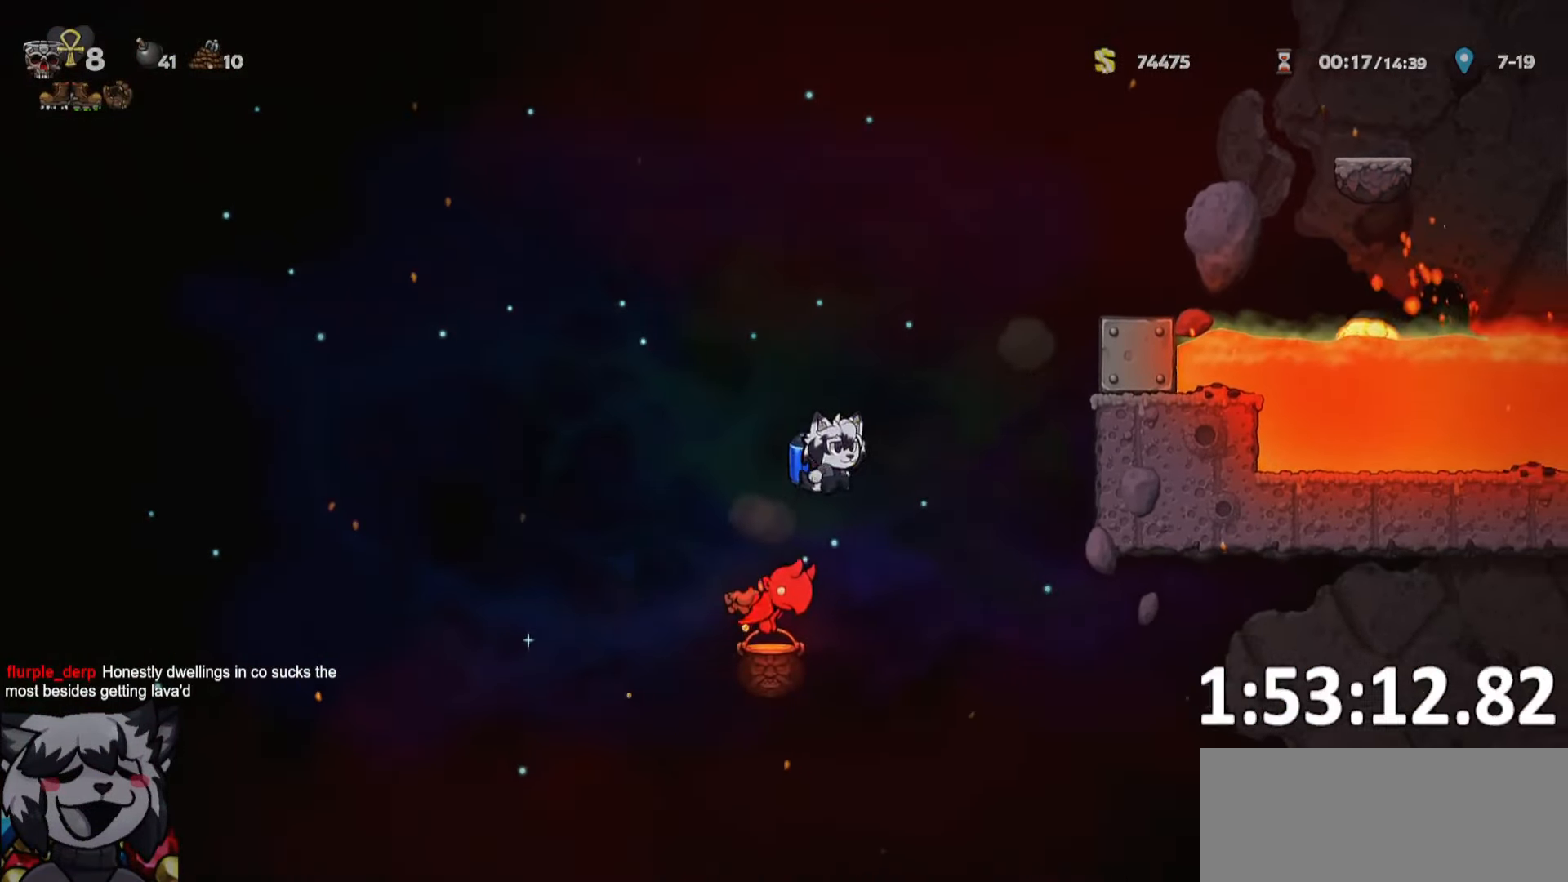
{"keys": ["d", "jump", "ptt", "run"], "events": [[267, "run", "up"], [433, "run", "down"], [450, "jump", "down"]]}
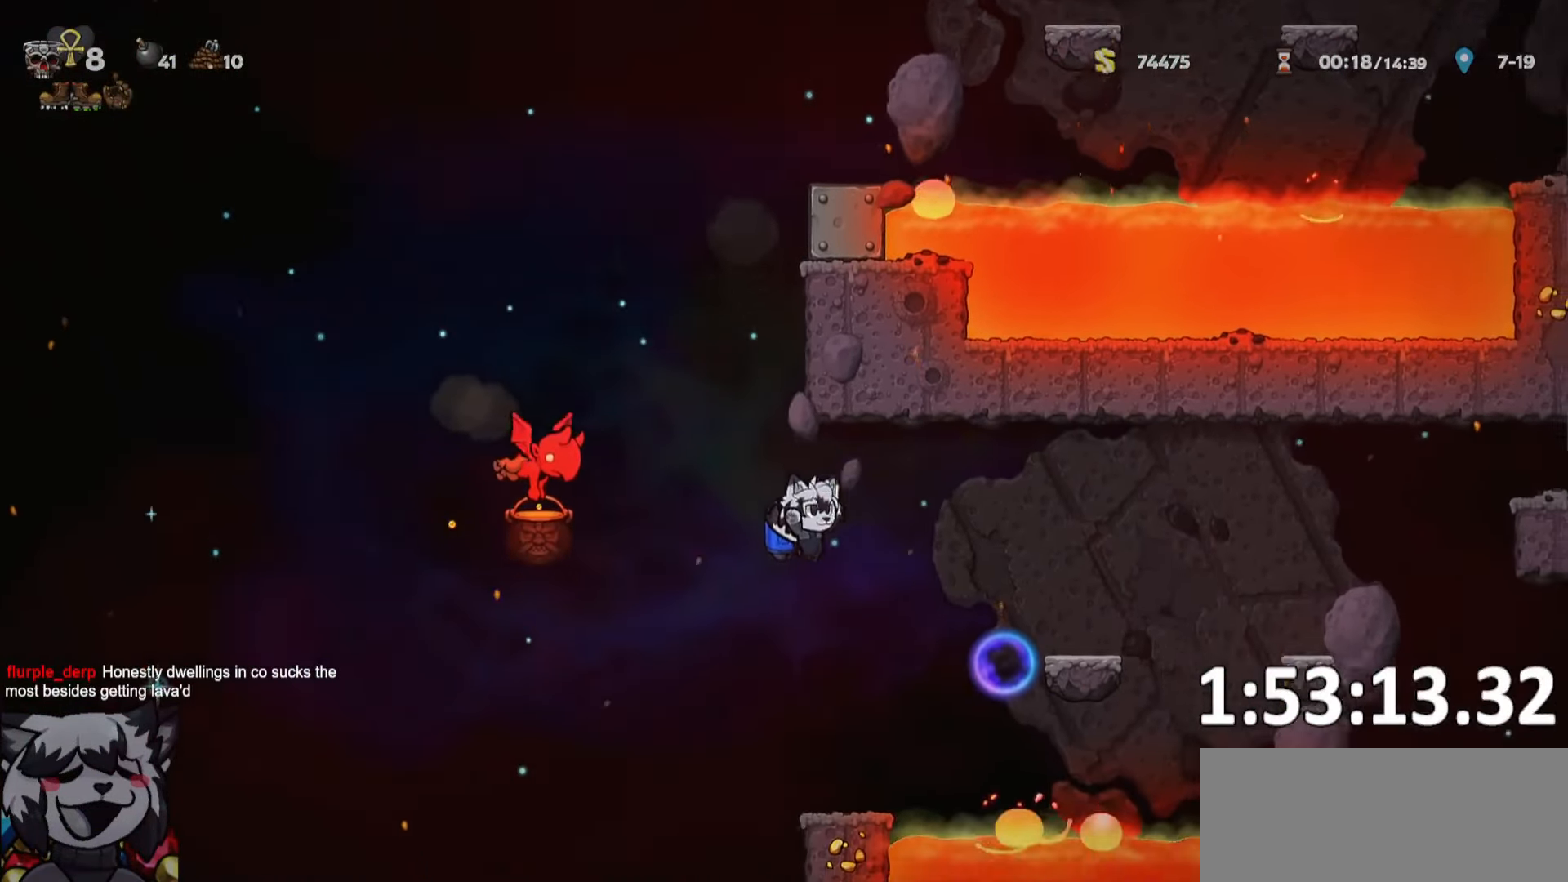
{"keys": ["d", "ptt"], "events": [[50, "jump", "up"], [100, "run", "up"], [283, "d", "up"], [467, "d", "down"]]}
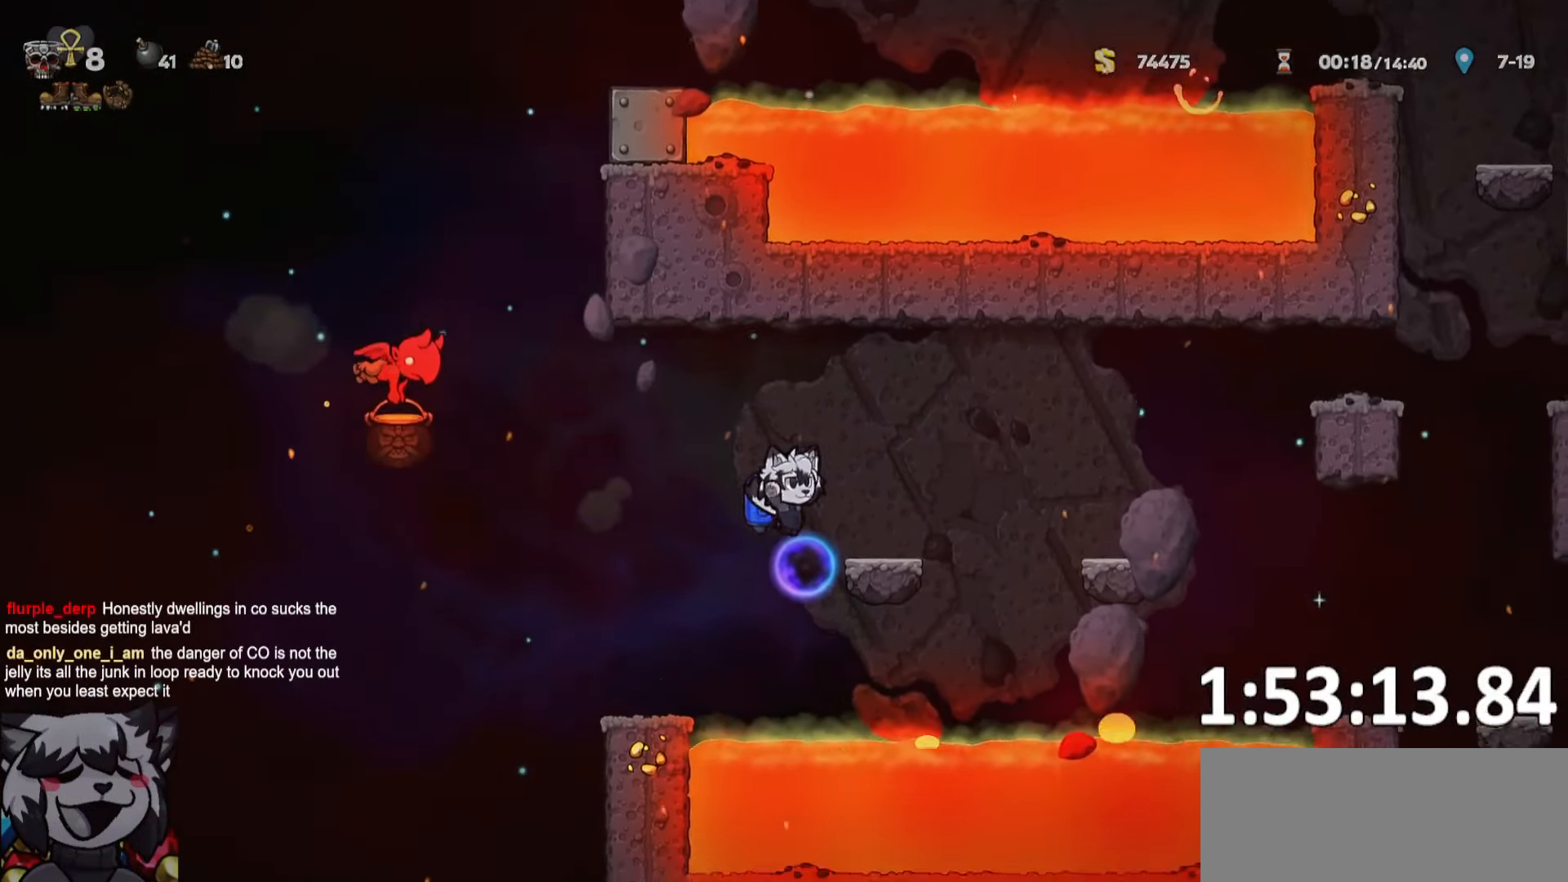
{"keys": ["d", "ptt", "run"], "events": [[17, "run", "down"]]}
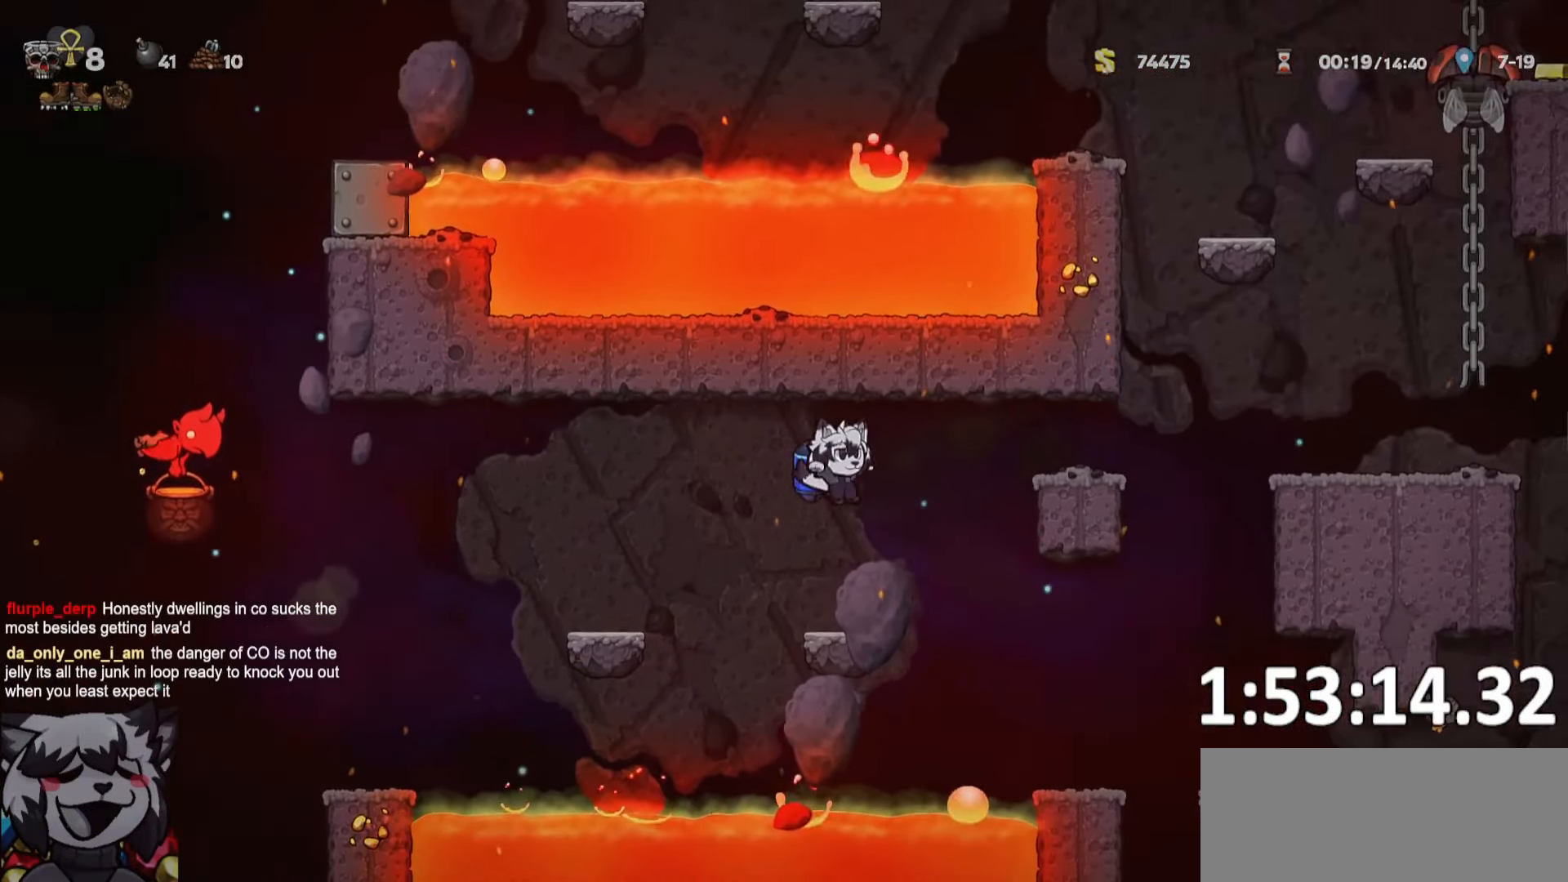
{"keys": ["d", "run"], "events": [[33, "ptt", "up"], [217, "jump", "down"], [267, "jump", "up"]]}
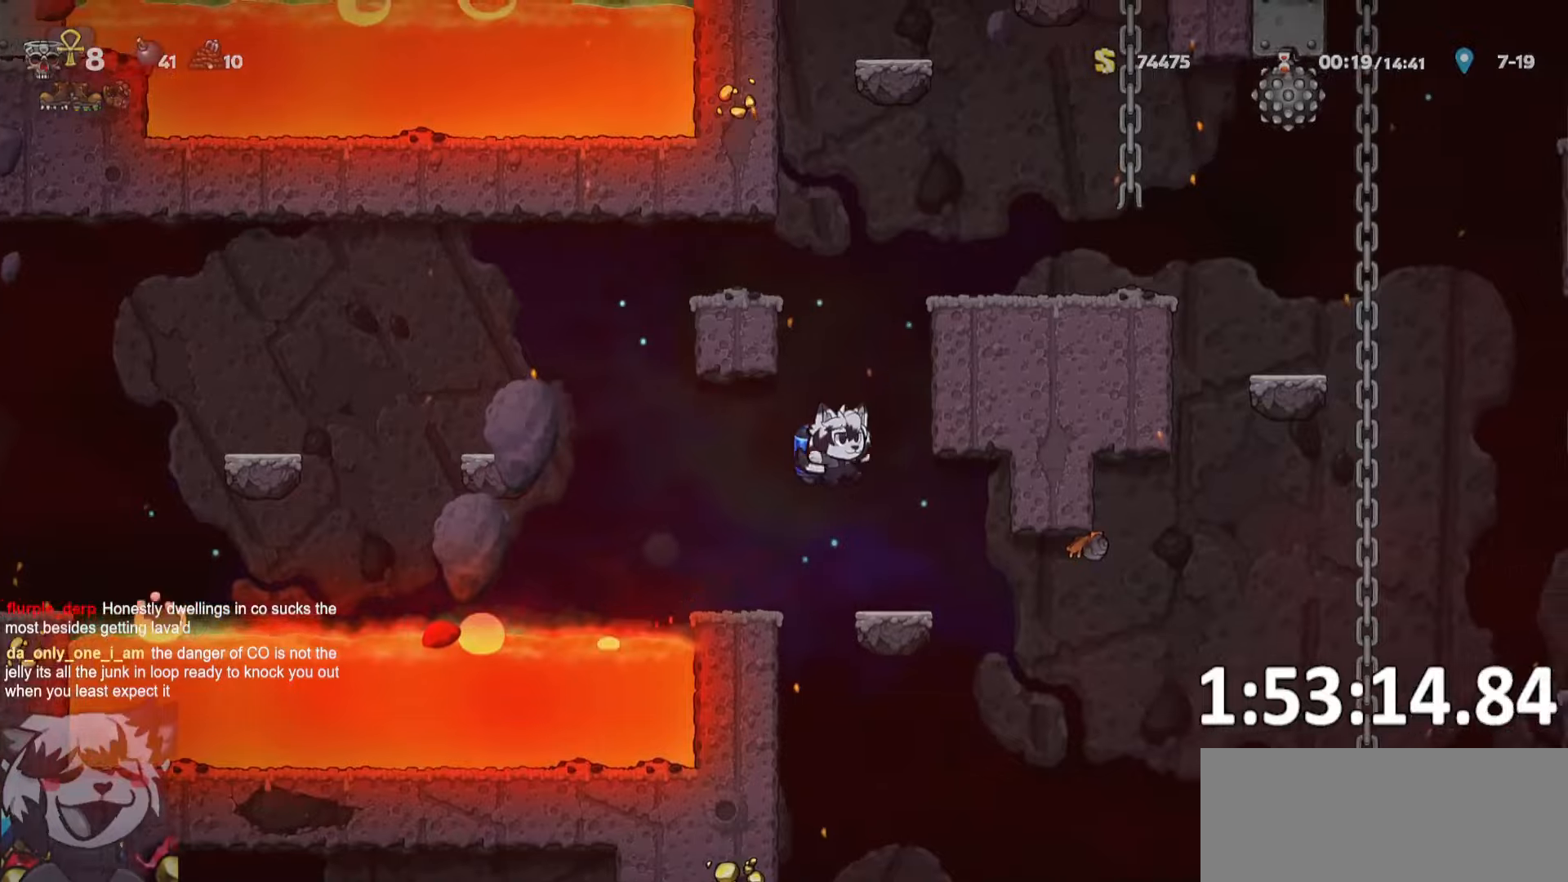
{"keys": ["d", "run"], "events": [[367, "jump", "down"], [417, "jump", "up"]]}
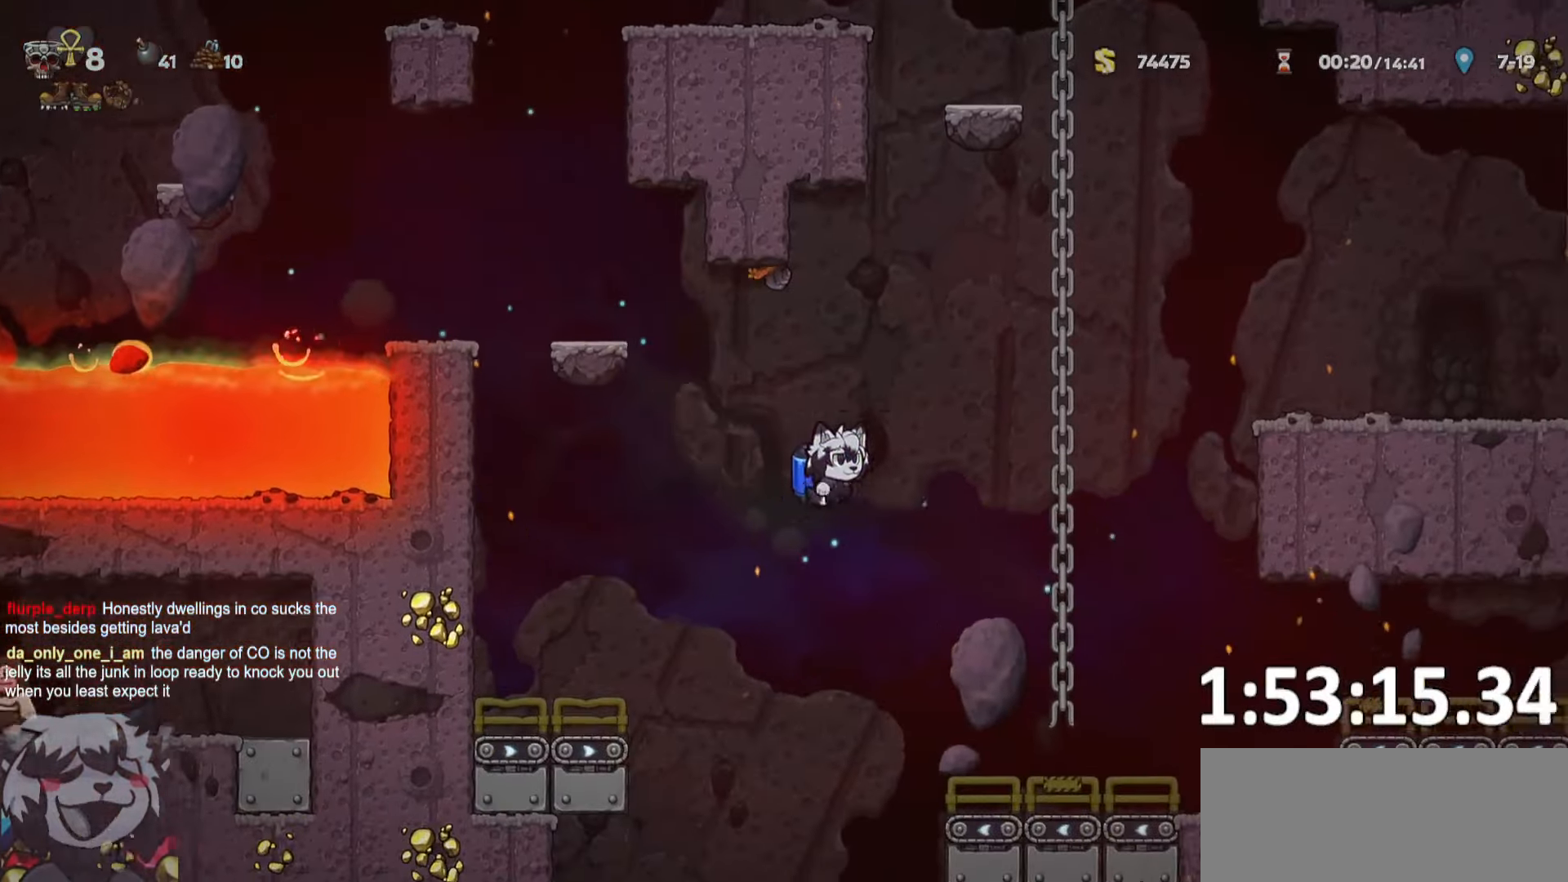
{"keys": ["d", "run"], "events": [[300, "run", "up"], [484, "run", "down"]]}
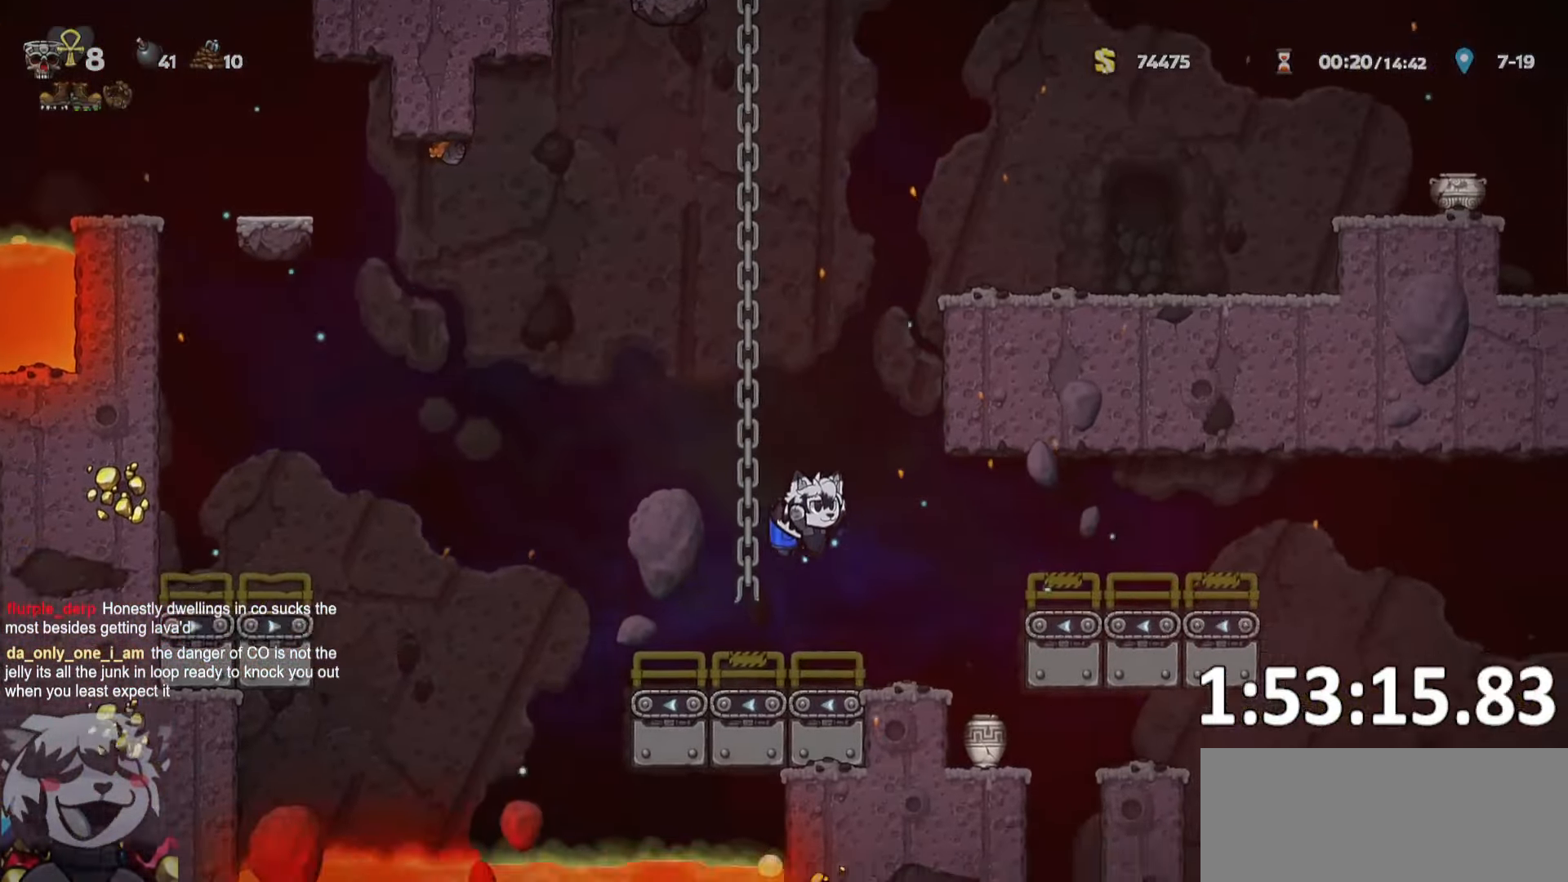
{"keys": ["d", "jump", "run"], "events": [[117, "jump", "down"], [367, "jump", "up"], [467, "jump", "down"]]}
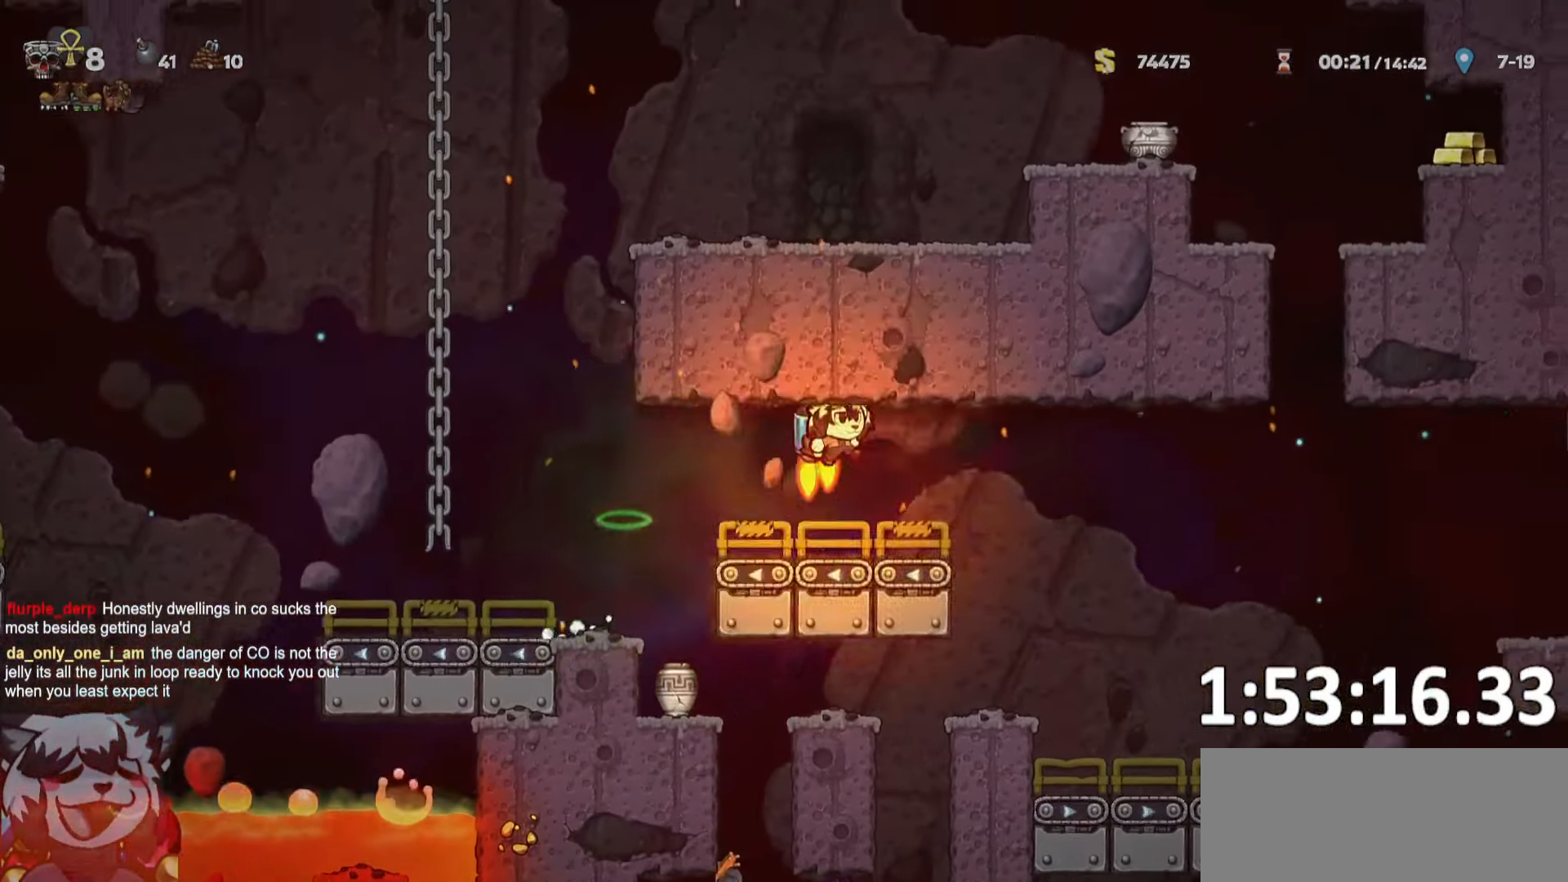
{"keys": ["d", "run"], "events": [[50, "jump", "up"], [184, "jump", "down"], [484, "jump", "up"]]}
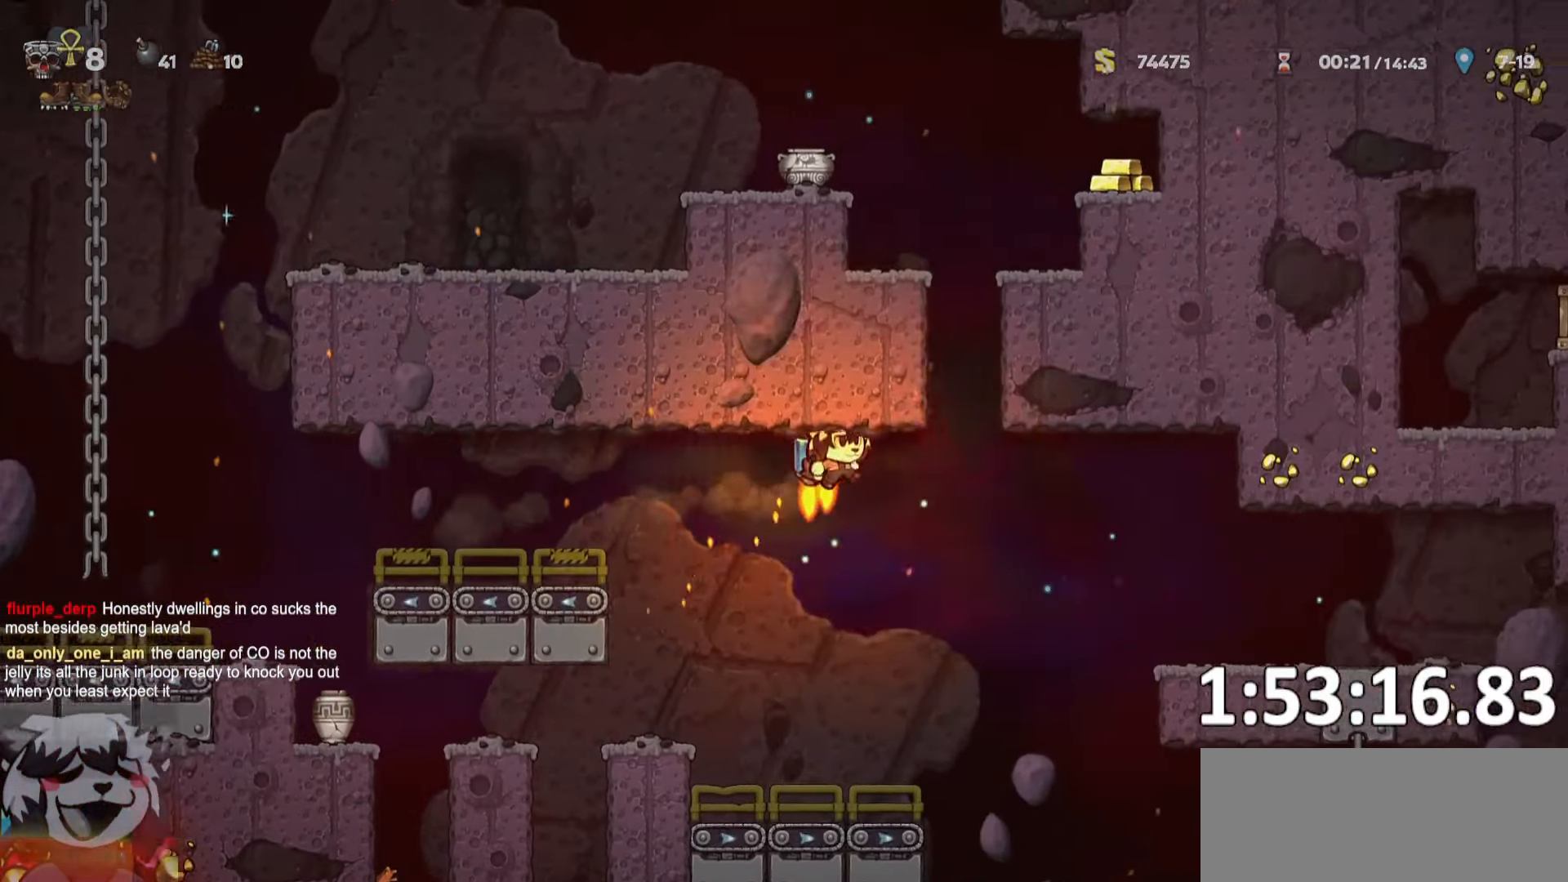
{"keys": ["d", "run"], "events": [[300, "jump", "down"], [300, "whip", "down"], [350, "jump", "up"], [384, "whip", "up"]]}
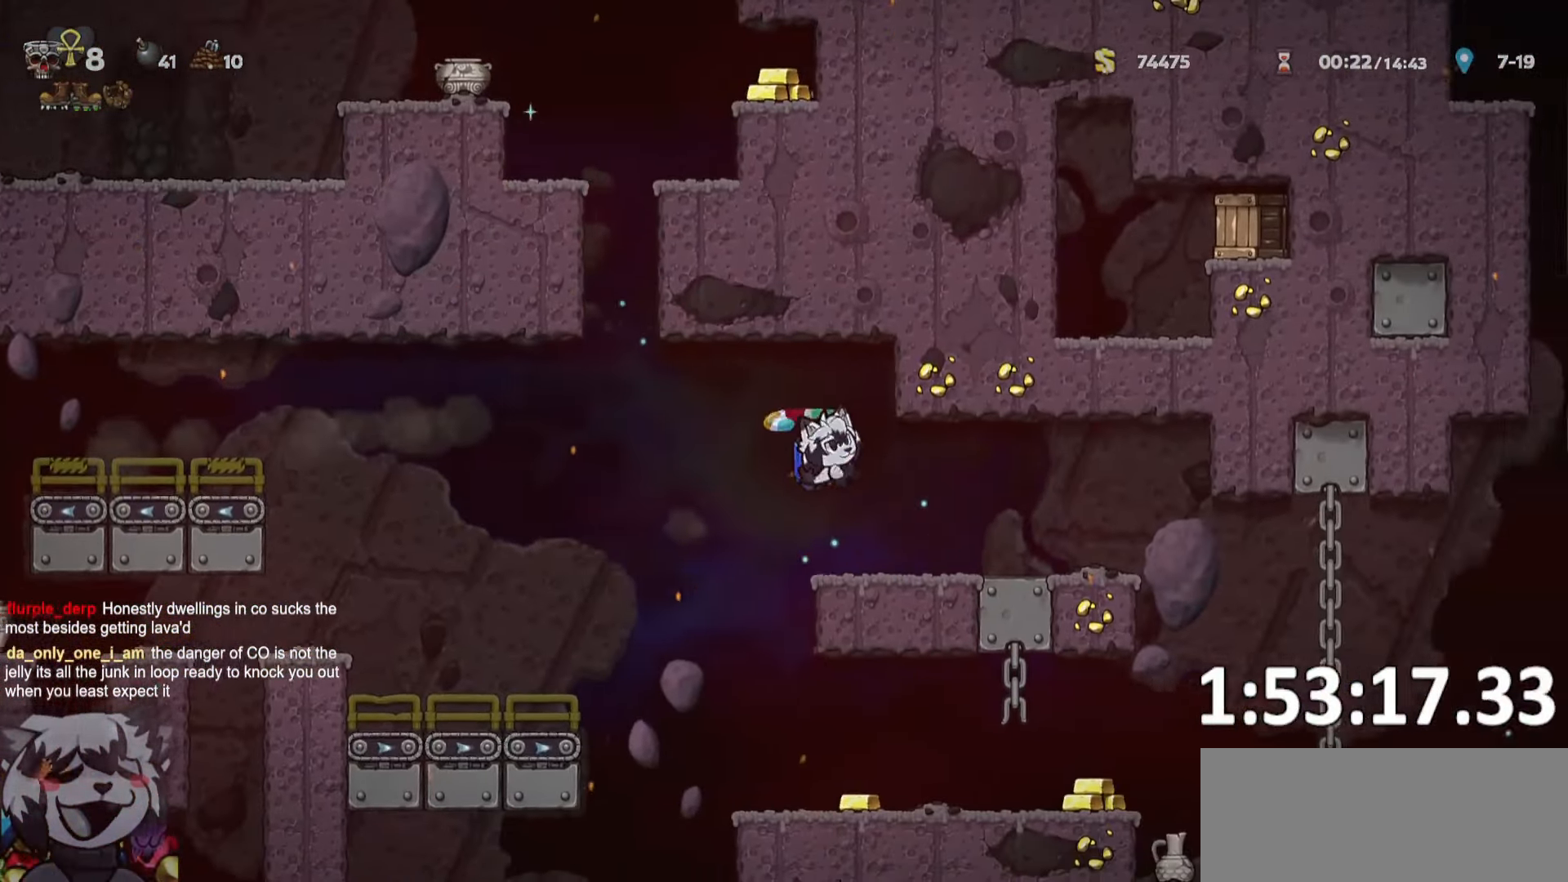
{"keys": ["d", "run"], "events": []}
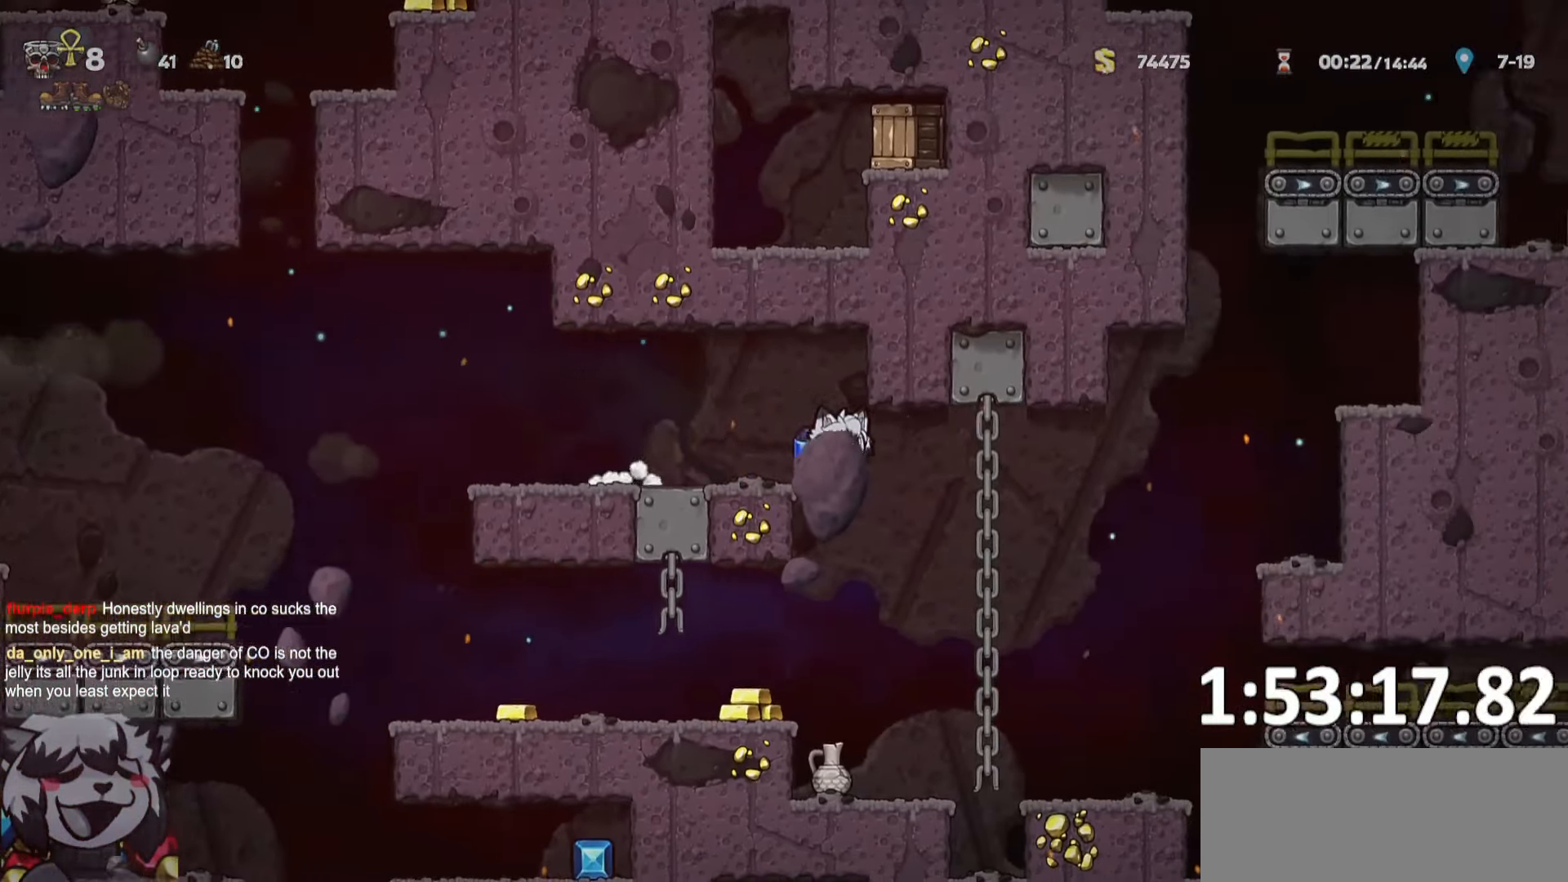
{"keys": ["d", "jump", "ptt", "run"], "events": [[100, "jump", "down"], [150, "jump", "up"], [234, "jump", "down"], [367, "ptt", "down"]]}
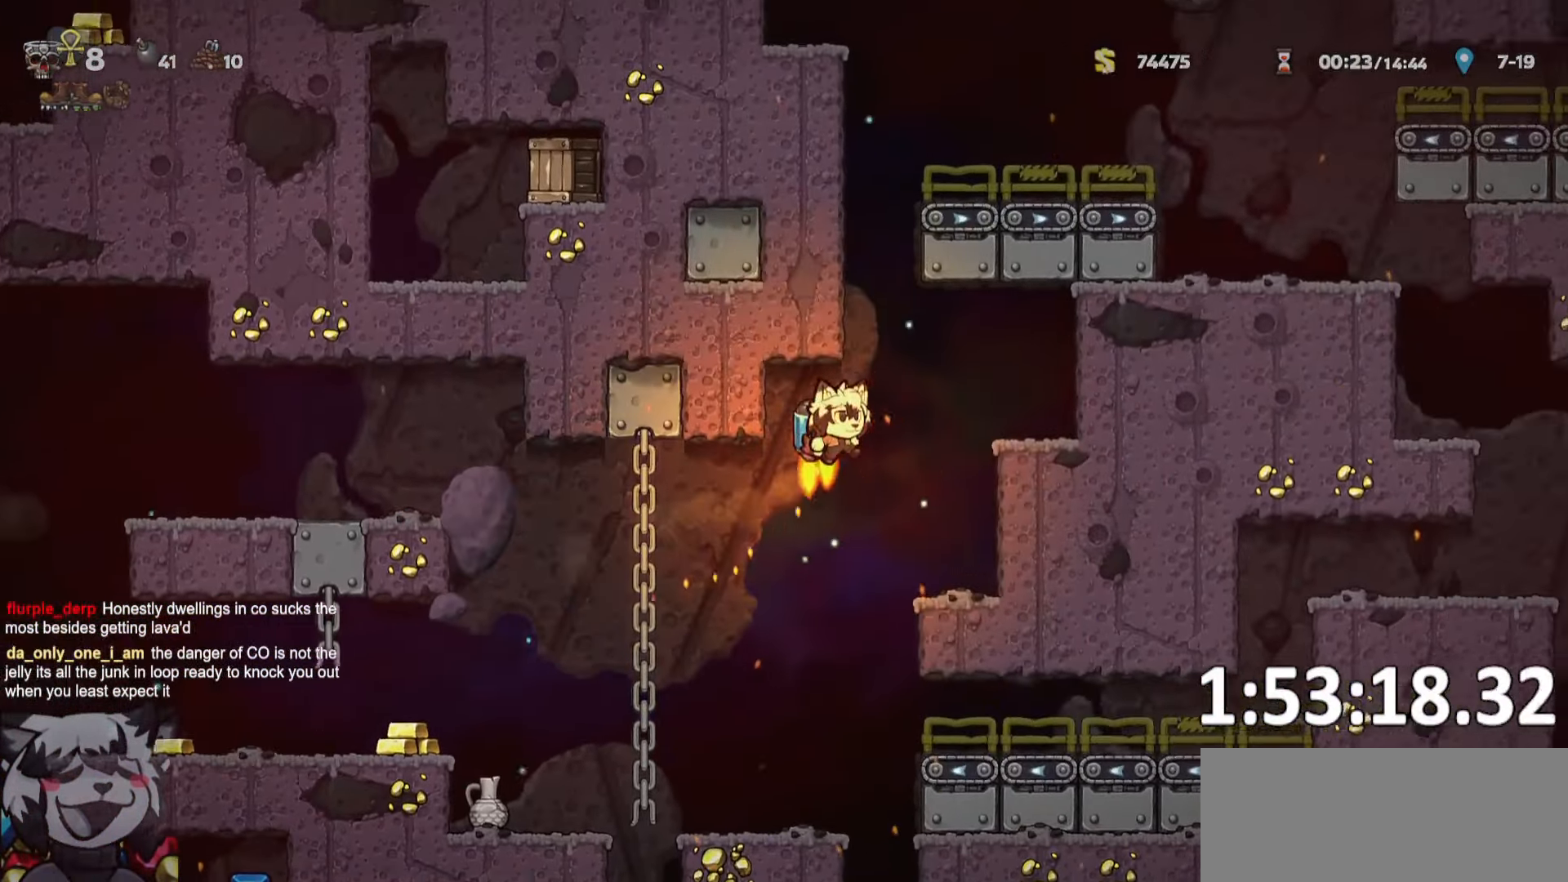
{"keys": ["d", "jump", "ptt", "run"], "events": [[100, "a", "down"], [150, "d", "up"], [450, "a", "up"], [450, "d", "down"]]}
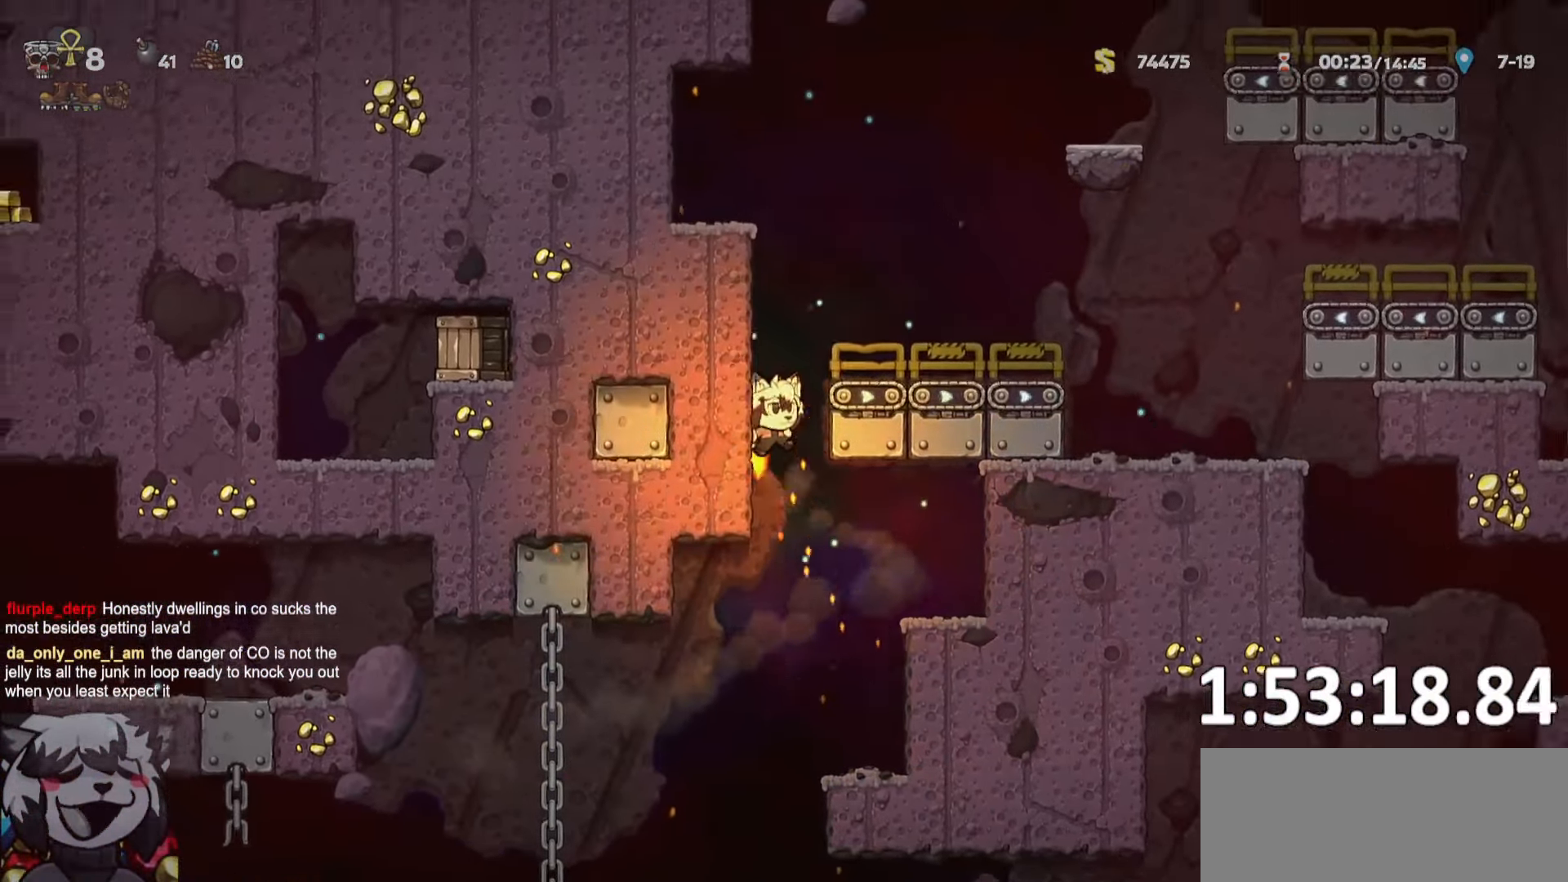
{"keys": ["d", "run"], "events": [[317, "jump", "up"], [317, "ptt", "up"]]}
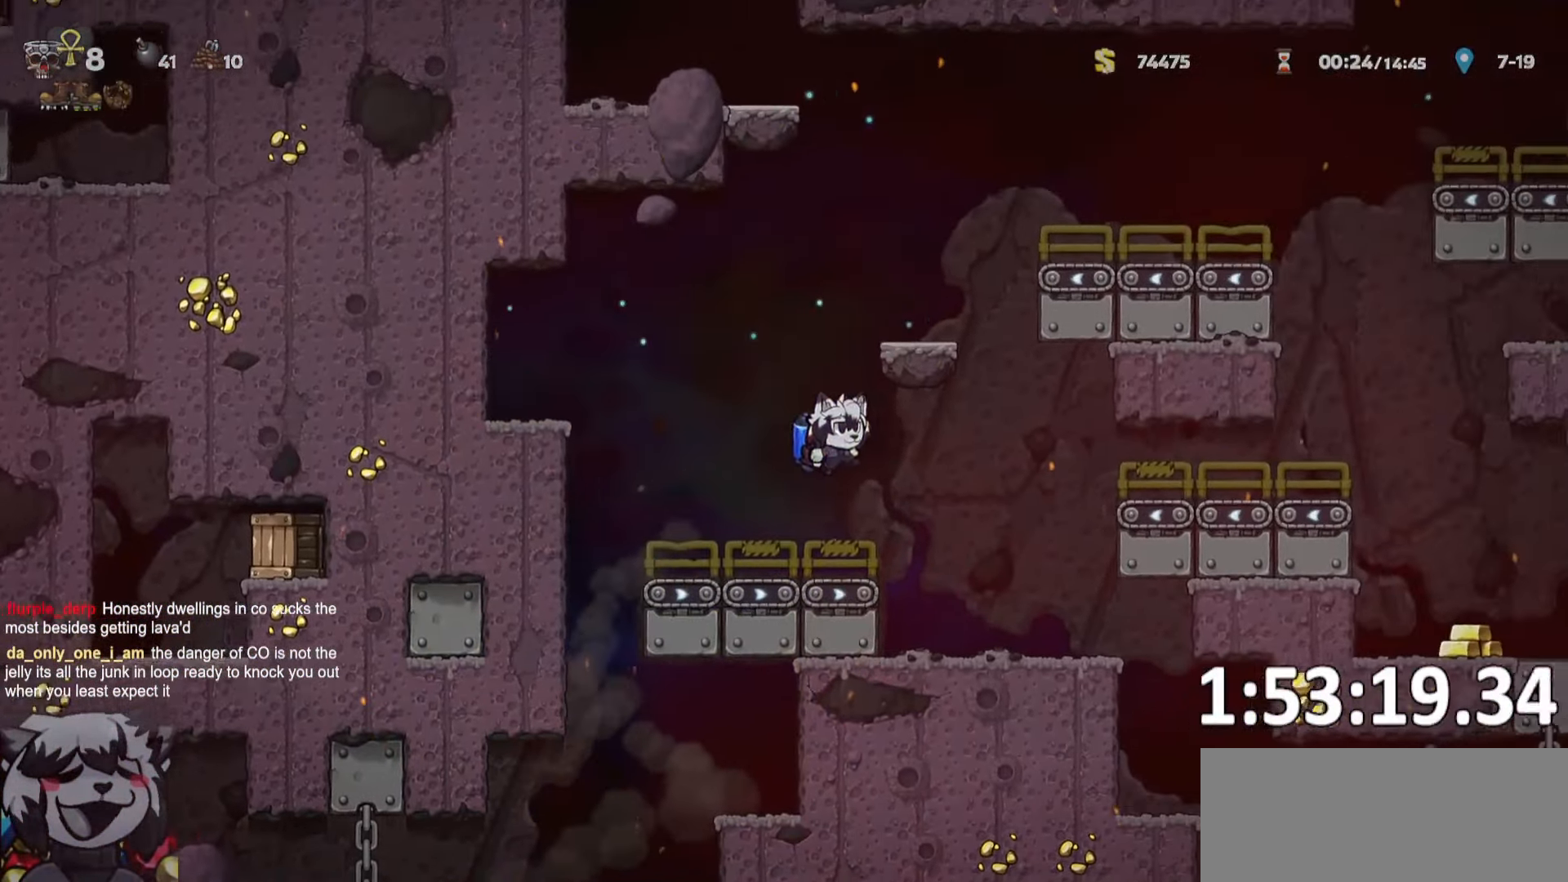
{"keys": ["d", "run"], "events": [[184, "jump", "down"], [334, "jump", "up"]]}
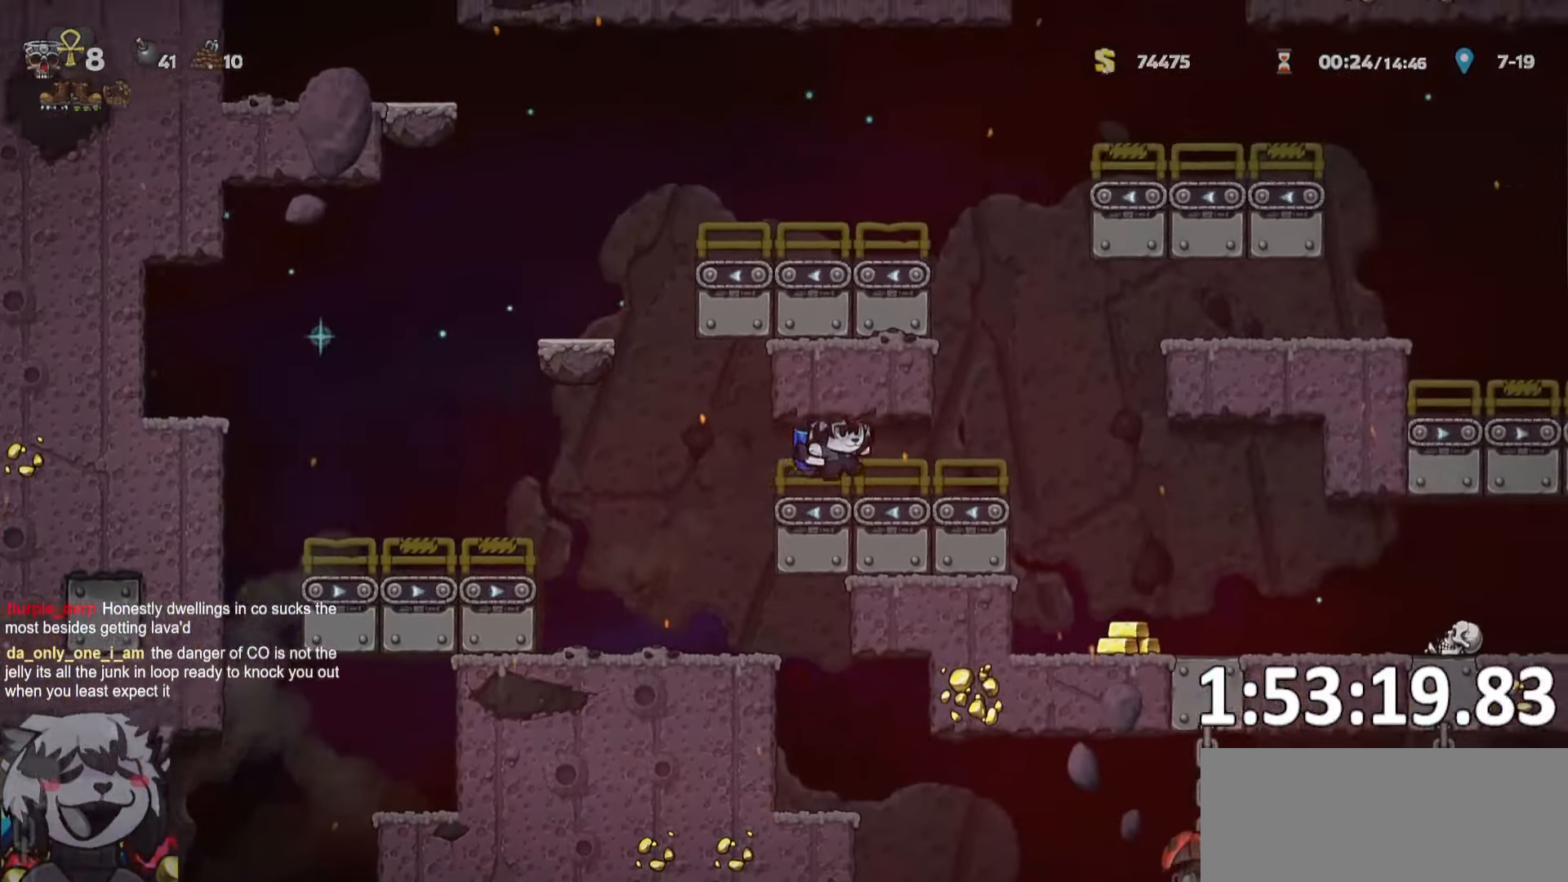
{"keys": ["a", "jump", "run"], "events": [[166, "jump", "down"], [250, "jump", "up"], [283, "a", "down"], [300, "jump", "down"], [350, "d", "up"]]}
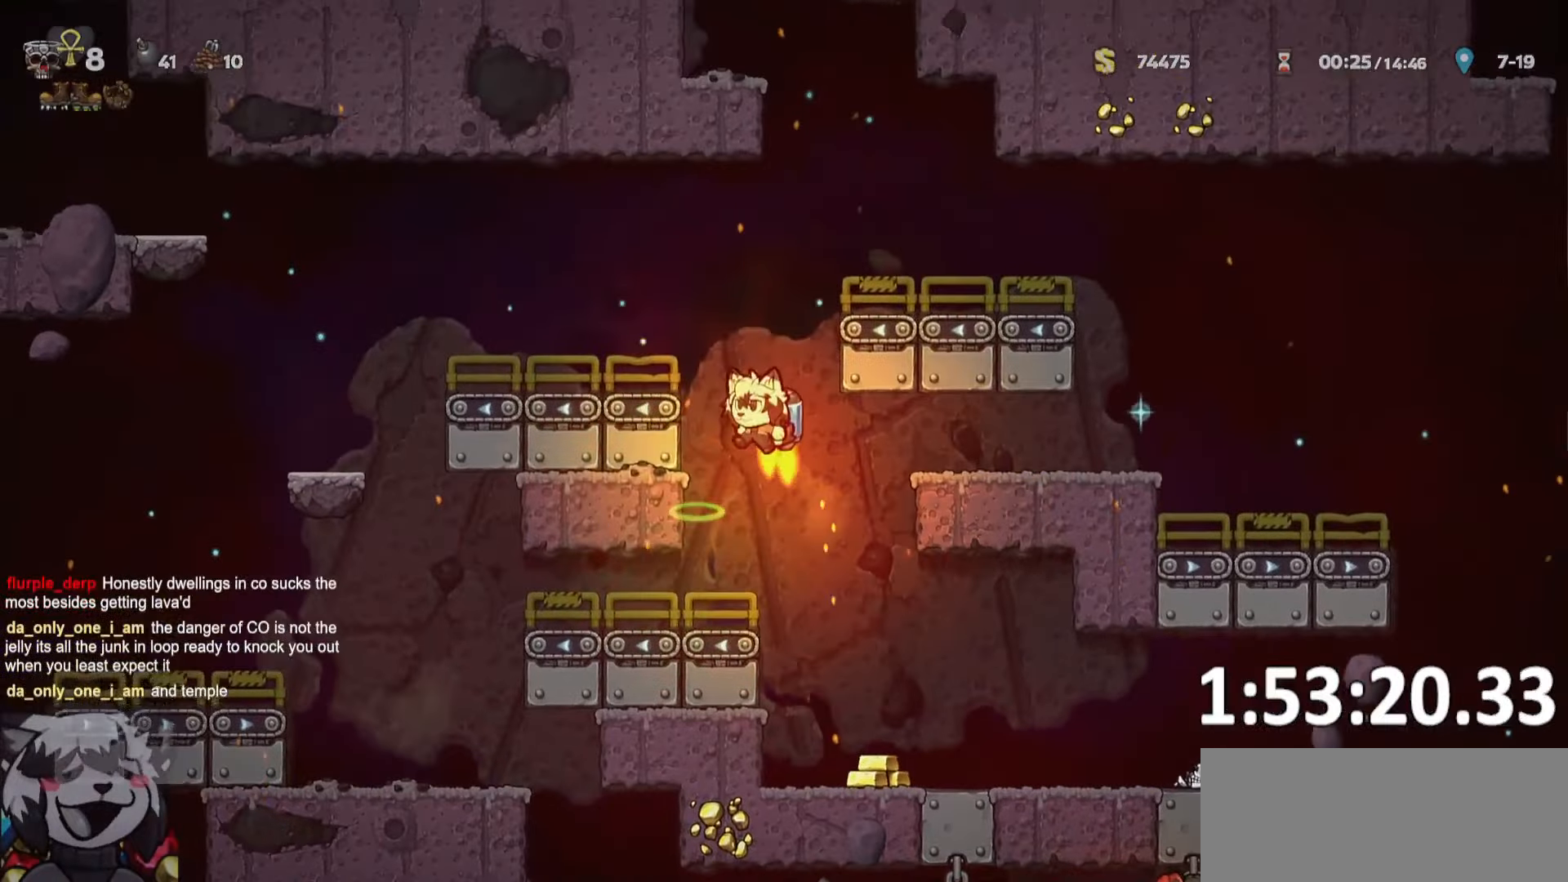
{"keys": ["d", "run"], "events": [[116, "a", "up"], [216, "d", "down"], [416, "jump", "up"]]}
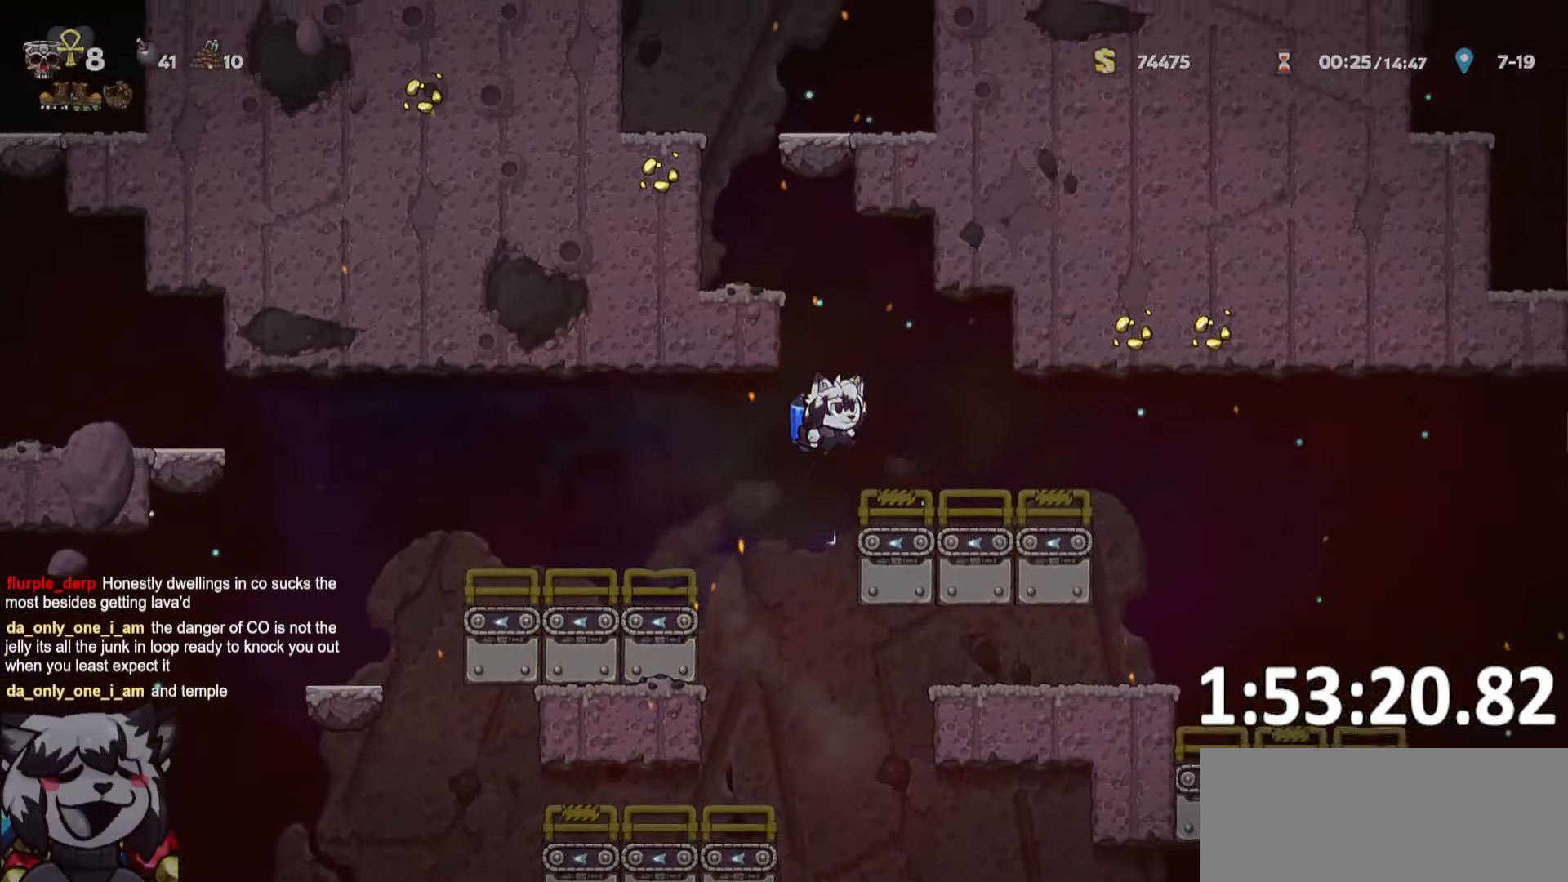
{"keys": ["d", "run"], "events": [[333, "jump", "down"], [366, "jump", "up"]]}